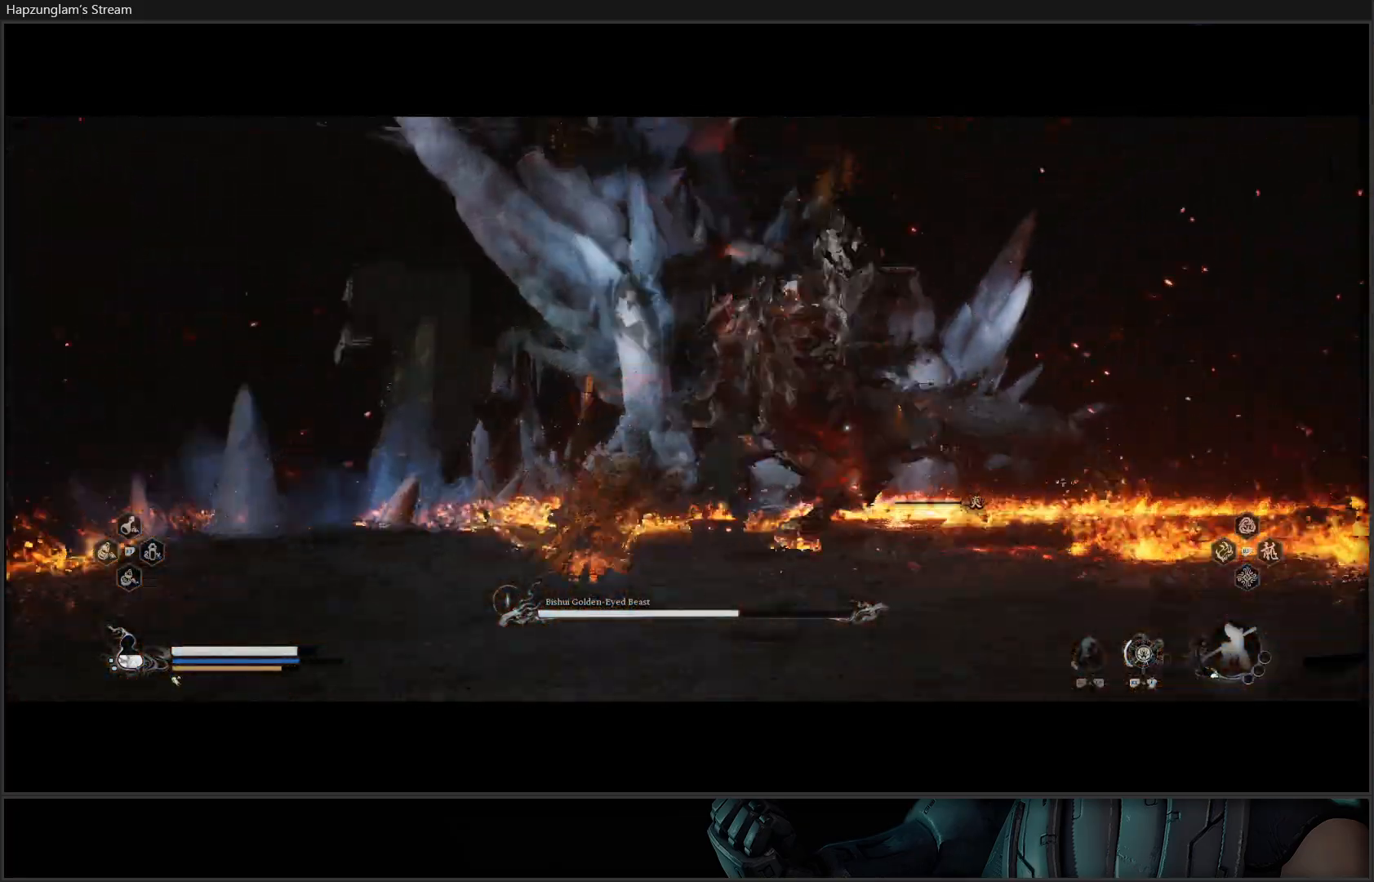
Gameplay with a controller (Xbox layout); each line is a JSON object with the inputs held at the frame after it. "events" lists button and stick changes between this image and that frame as [ms after this image, input, new state], when the widget could be followed in between. Not read: START.
{"buttons": ["X"], "left_stick": "up-right", "right_stick": "center", "events": [[67, "B", "down"], [151, "B", "up"], [251, "left_stick", "up"], [351, "left_stick", "up-right"], [501, "X", "down"]]}
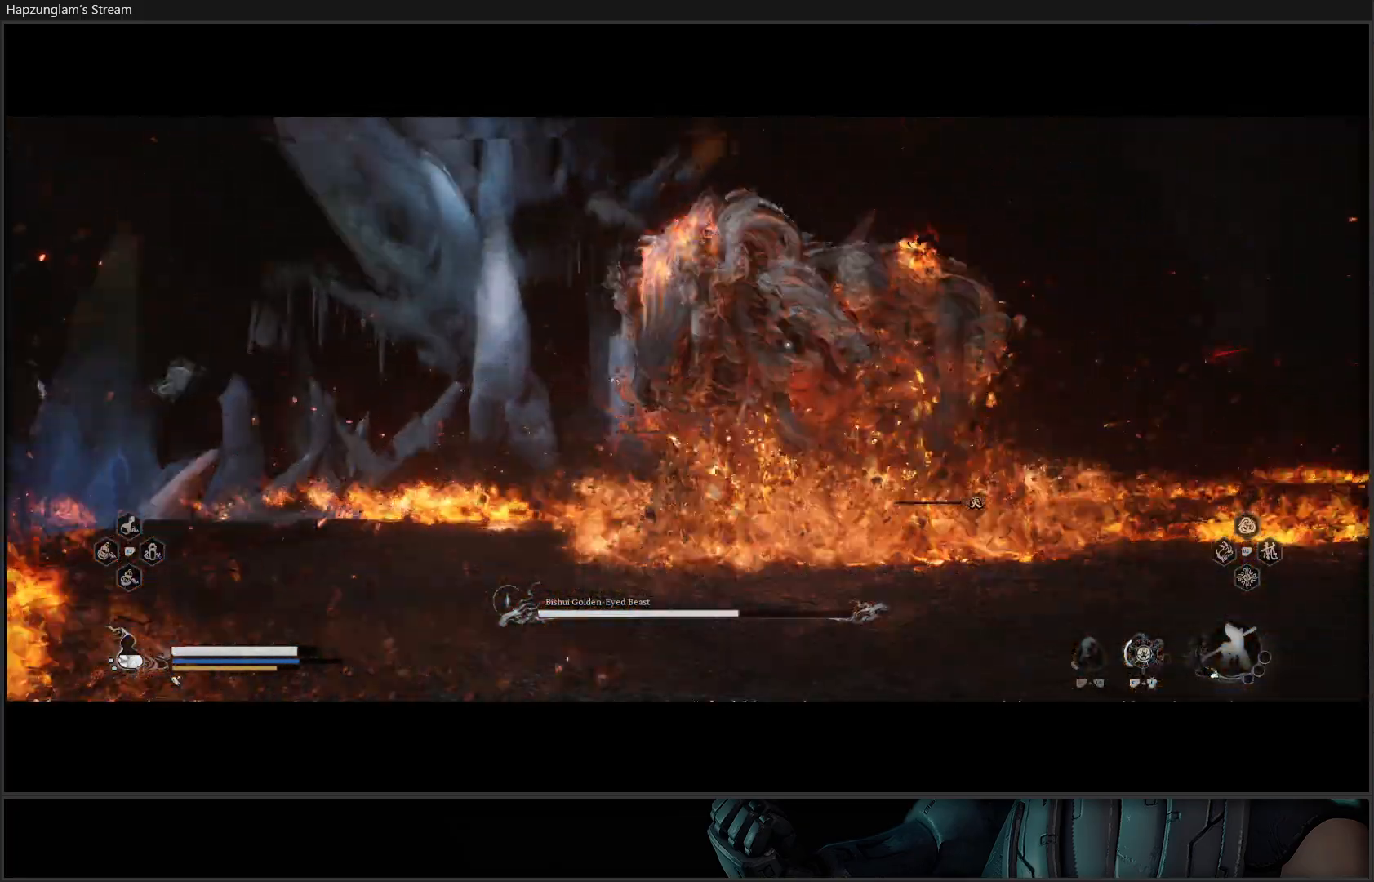
{"buttons": ["X"], "left_stick": "up-right", "right_stick": "center", "events": [[100, "X", "up"], [150, "X", "down"], [233, "X", "up"], [300, "X", "down"], [350, "X", "up"], [434, "X", "down"]]}
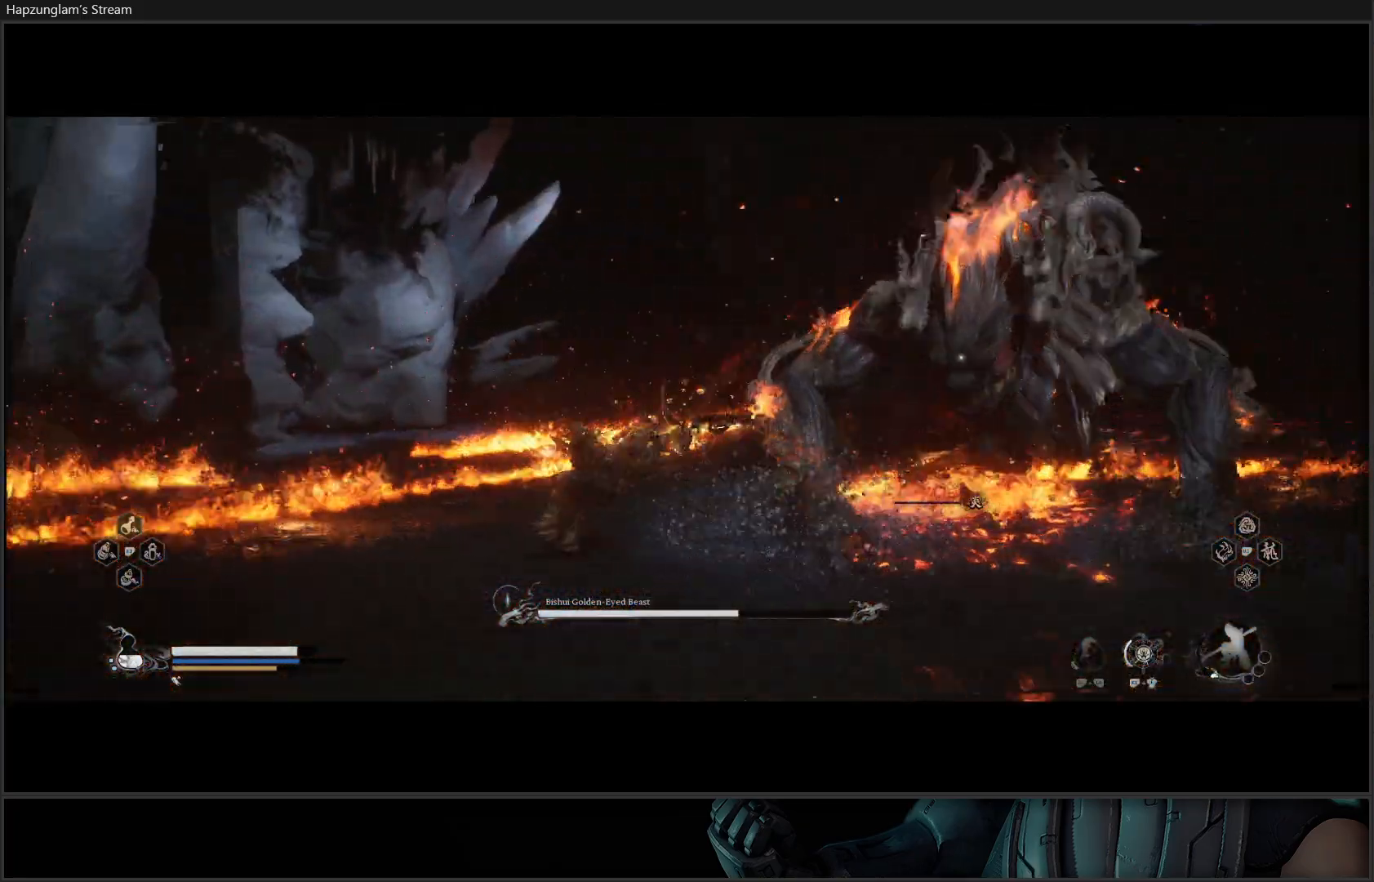
{"buttons": ["X"], "left_stick": "up-right", "right_stick": "center", "events": [[17, "X", "up"], [84, "X", "down"], [151, "X", "up"], [234, "X", "down"], [301, "X", "up"], [384, "X", "down"], [451, "X", "up"], [501, "X", "down"]]}
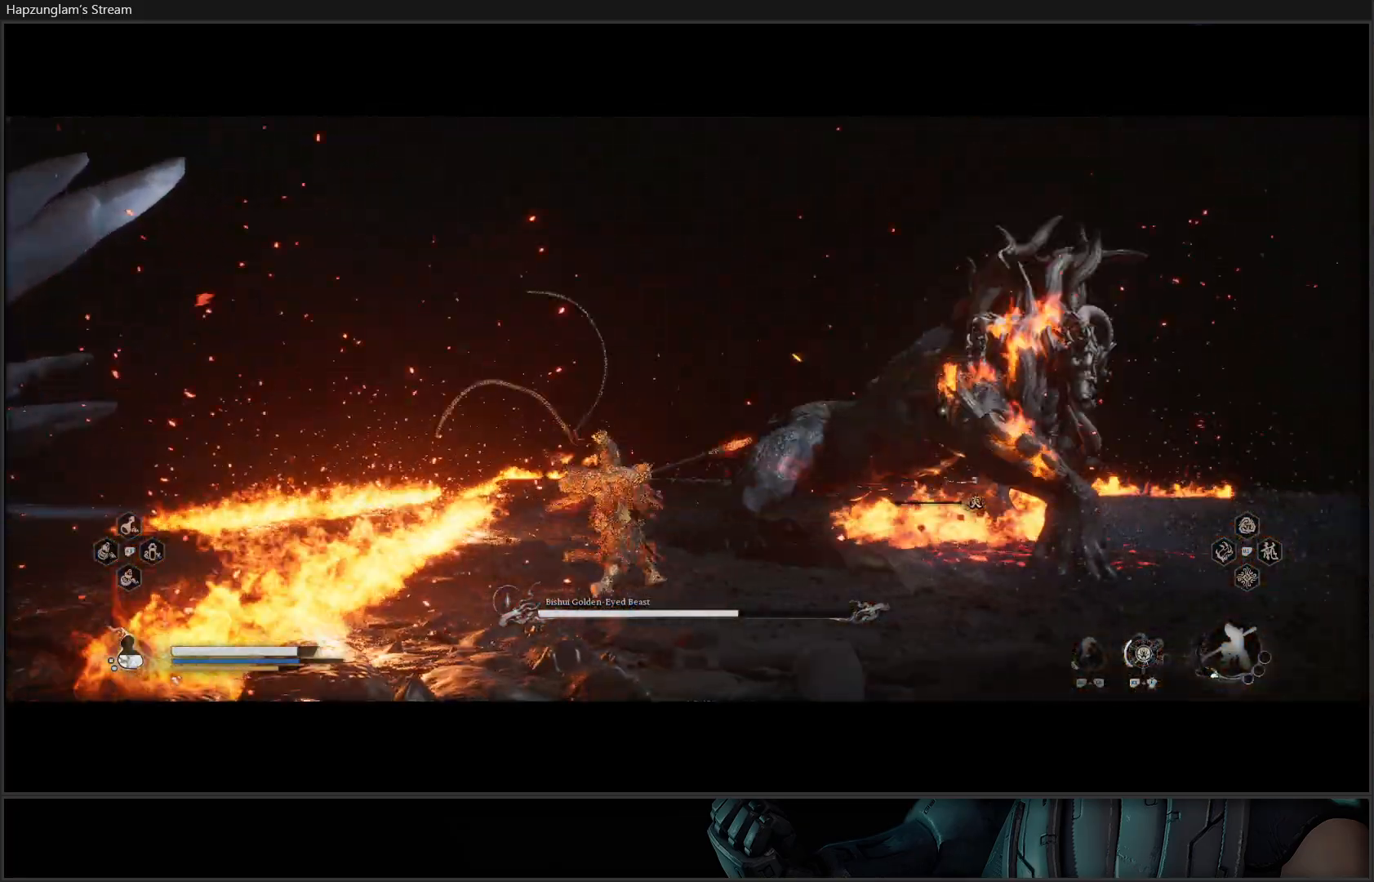
{"buttons": [], "left_stick": "up", "right_stick": "center", "events": [[83, "X", "up"], [167, "X", "down"], [234, "X", "up"], [350, "left_stick", "up"]]}
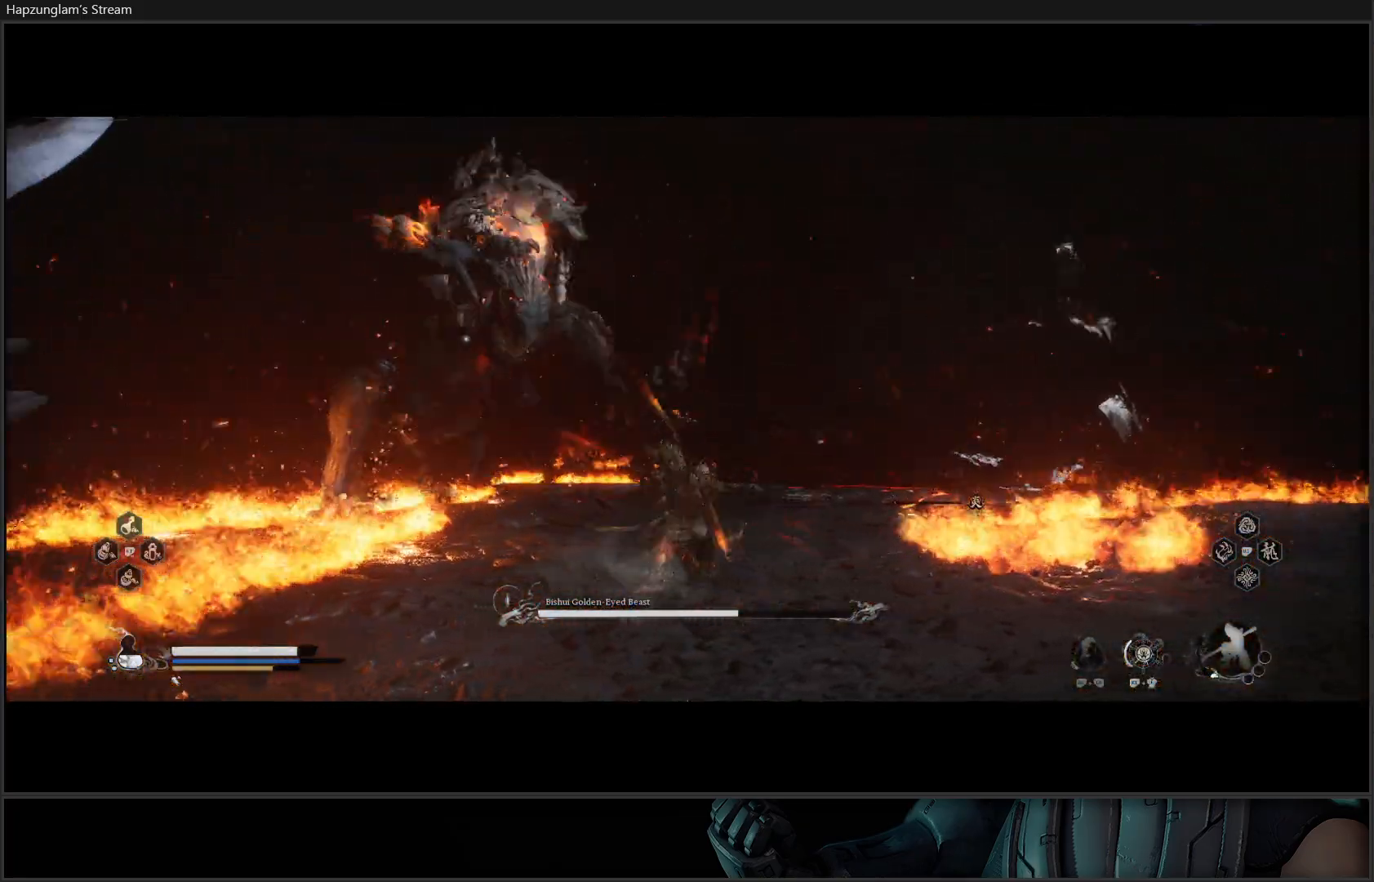
{"buttons": [], "left_stick": "up", "right_stick": "center", "events": [[351, "X", "down"], [484, "X", "up"]]}
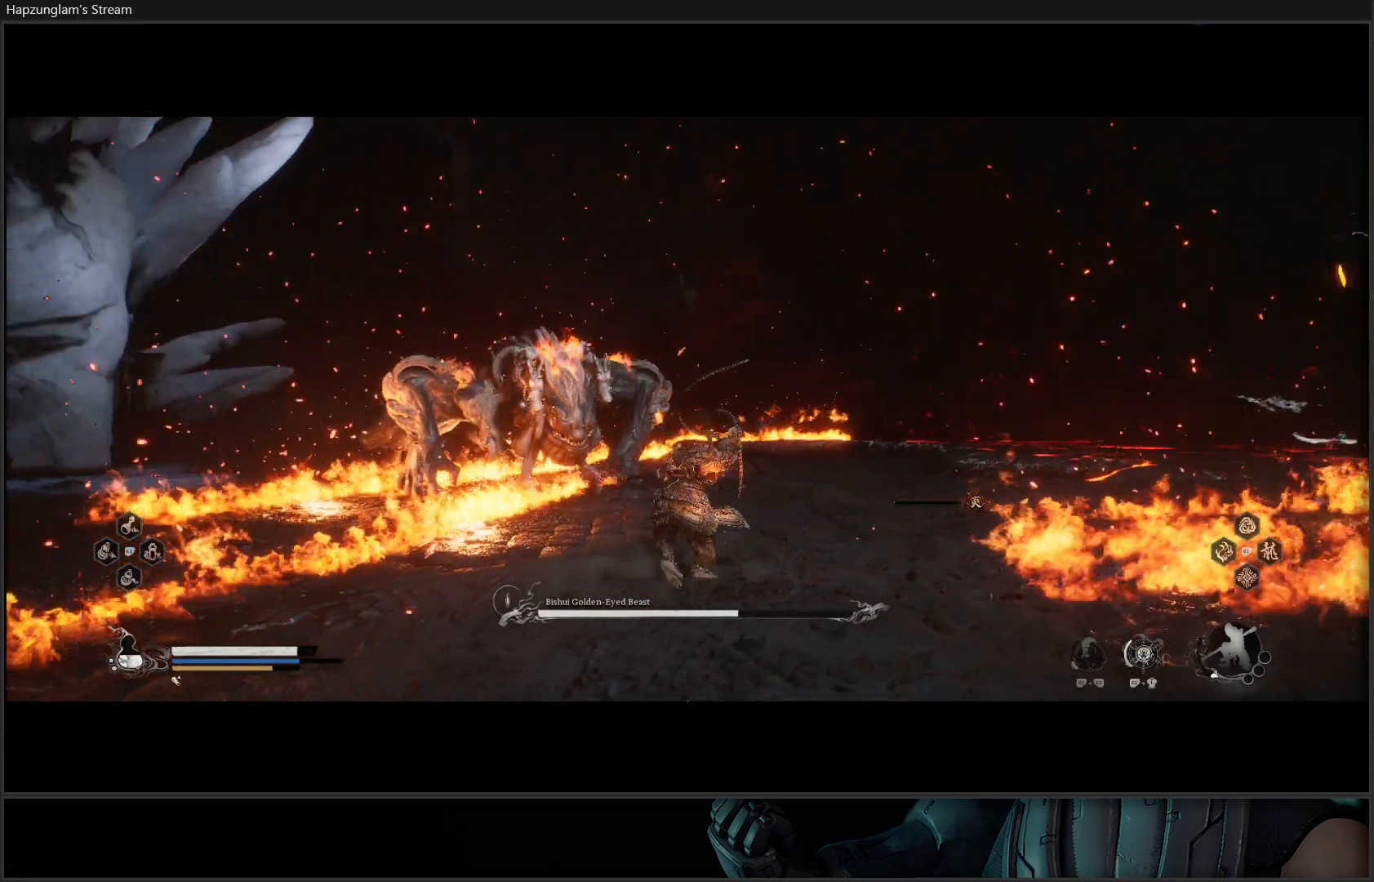
{"buttons": [], "left_stick": "up", "right_stick": "center", "events": [[17, "X", "down"], [167, "X", "up"], [233, "X", "down"], [350, "X", "up"]]}
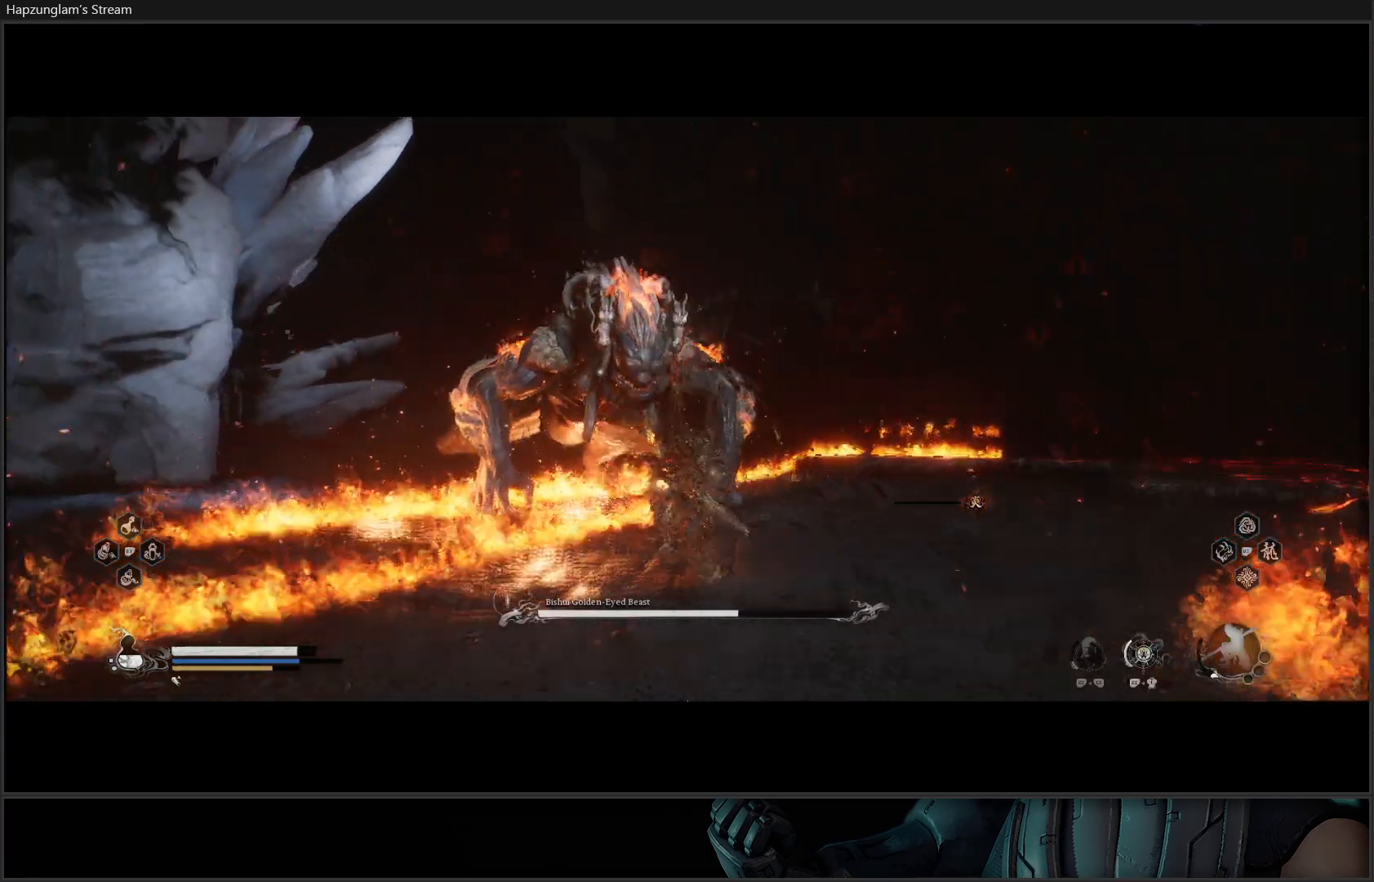
{"buttons": ["X"], "left_stick": "up", "right_stick": "center", "events": [[17, "X", "down"], [117, "X", "up"], [184, "X", "down"], [267, "X", "up"], [367, "X", "down"], [418, "X", "up"], [501, "X", "down"]]}
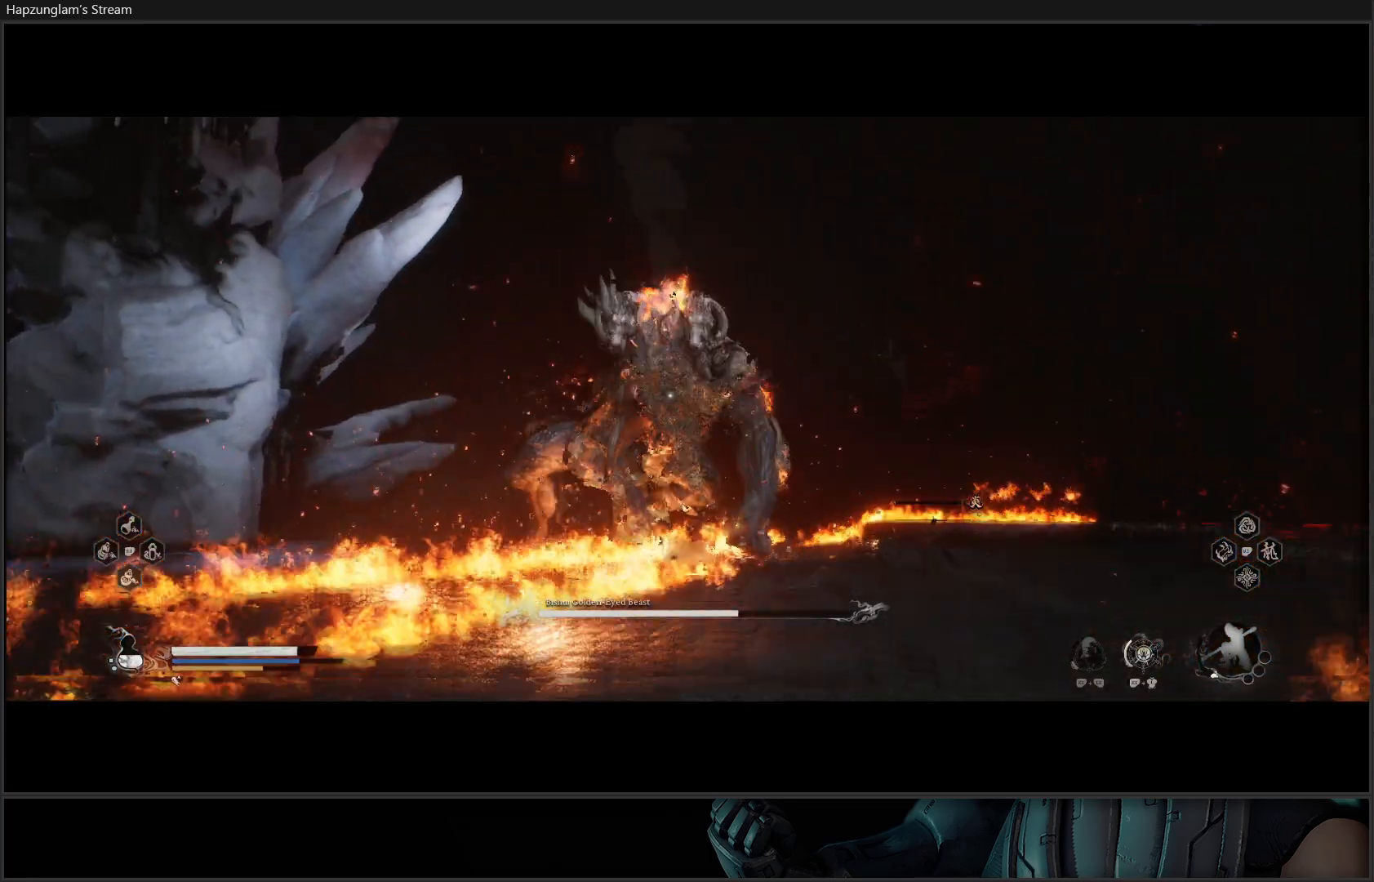
{"buttons": ["X"], "left_stick": "up-right", "right_stick": "center", "events": [[67, "X", "up"], [167, "X", "down"], [234, "X", "up"], [334, "X", "down"], [367, "left_stick", "up-right"], [434, "X", "up"], [484, "X", "down"]]}
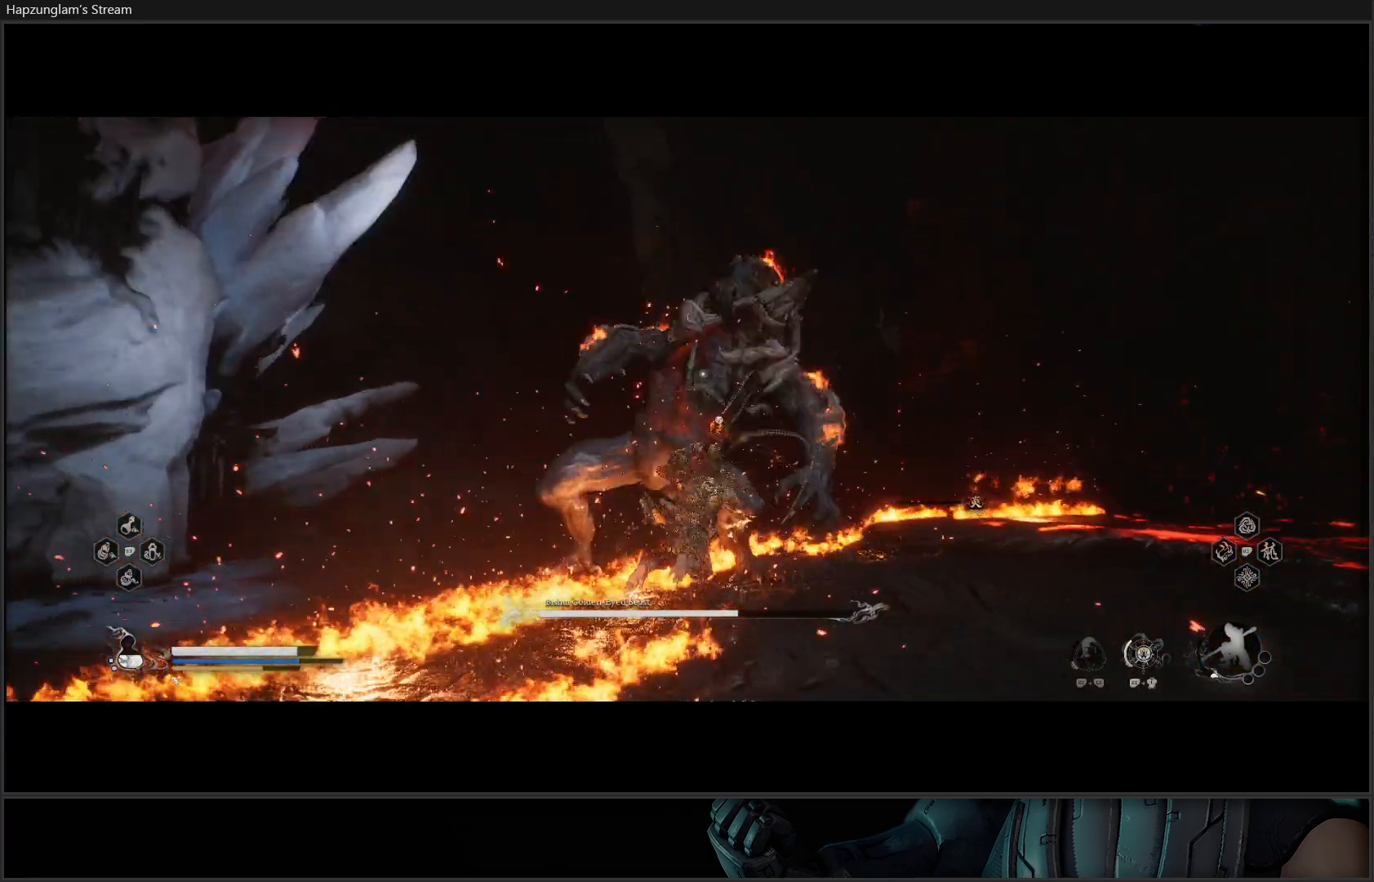
{"buttons": ["B"], "left_stick": "down-right", "right_stick": "center", "events": [[101, "X", "up"], [201, "left_stick", "right"], [401, "left_stick", "down-right"], [418, "B", "down"]]}
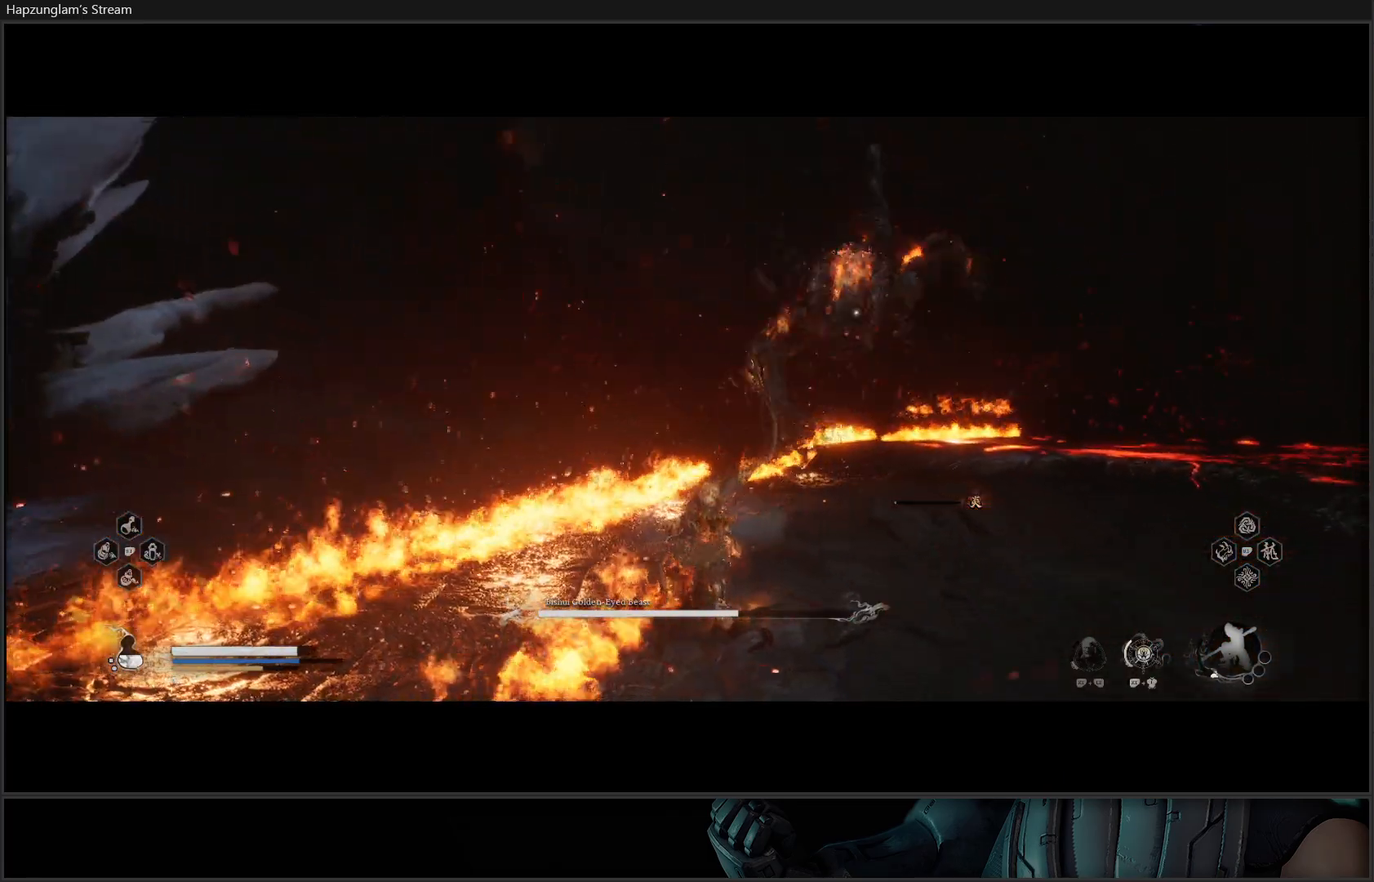
{"buttons": [], "left_stick": "down-right", "right_stick": "center", "events": [[17, "B", "up"], [67, "B", "down"], [183, "B", "up"], [234, "B", "down"], [350, "B", "up"]]}
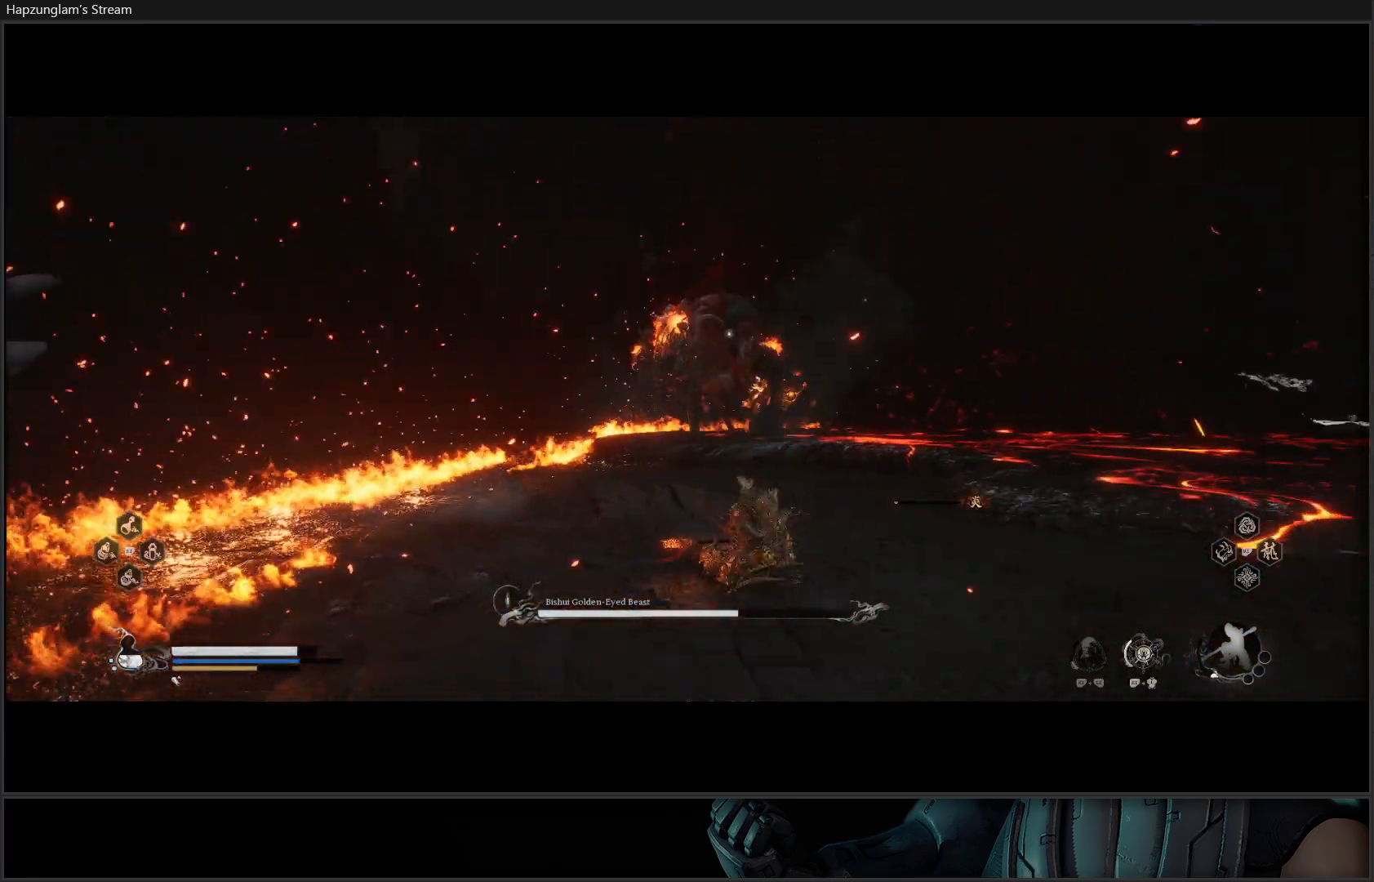
{"buttons": ["R2"], "left_stick": "up", "right_stick": "center", "events": [[134, "left_stick", "right"], [234, "R2", "down"], [234, "left_stick", "up-right"], [434, "left_stick", "up"]]}
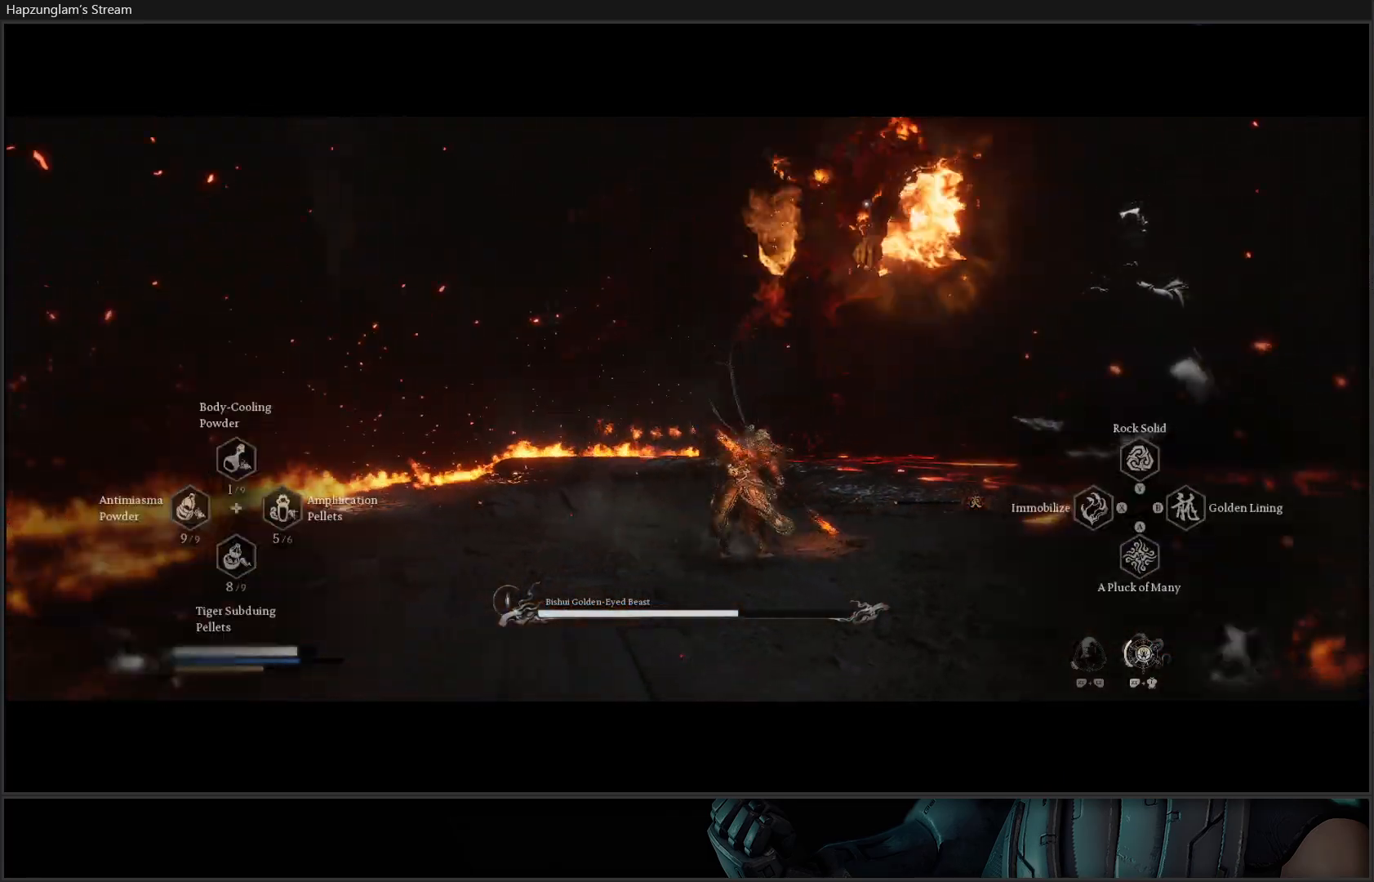
{"buttons": [], "left_stick": "up-left", "right_stick": "center", "events": [[17, "left_stick", "up-left"], [67, "R2", "up"], [167, "B", "down"], [234, "B", "up"], [300, "B", "down"], [417, "B", "up"]]}
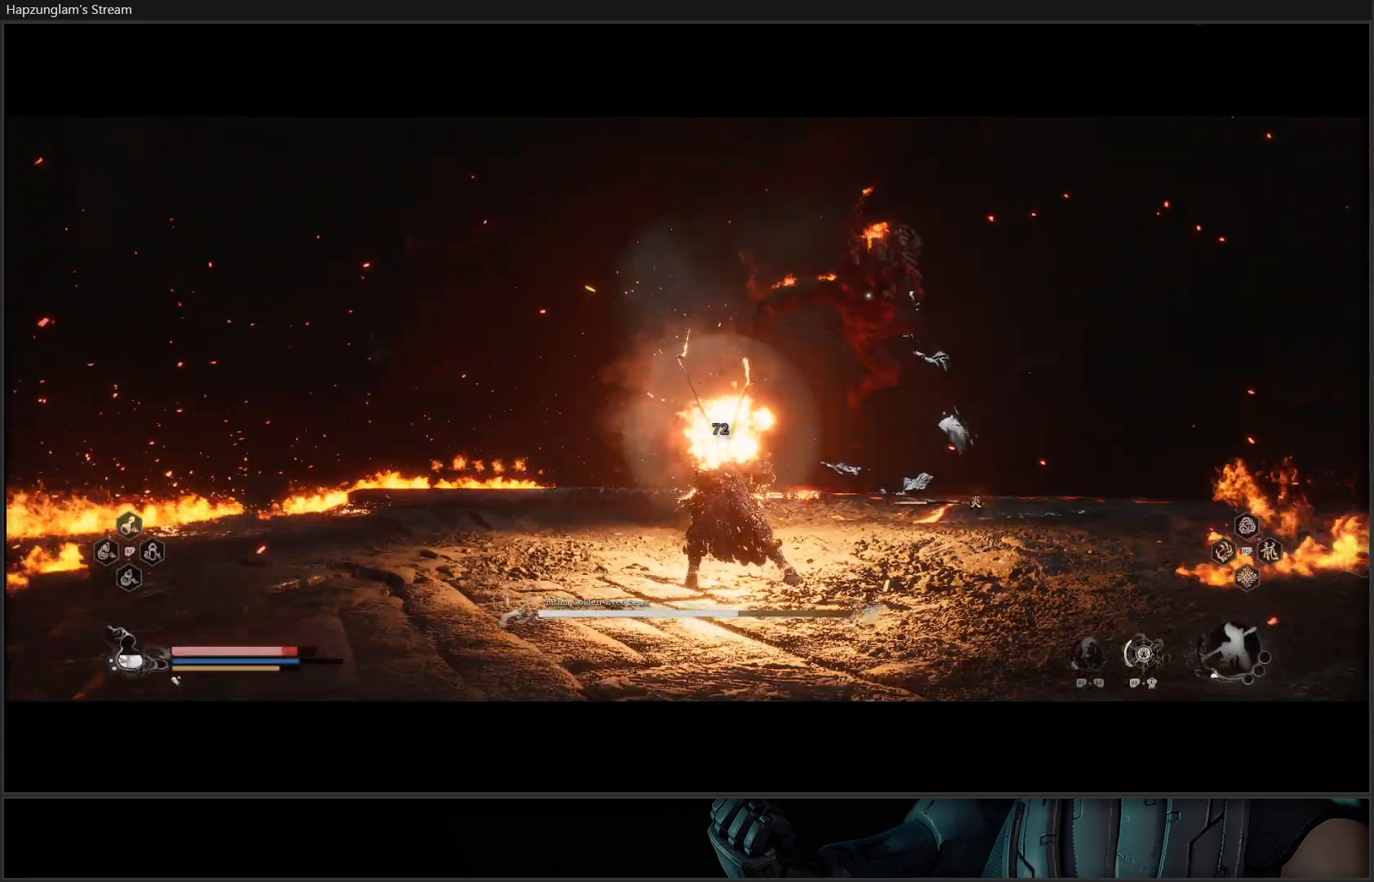
{"buttons": ["B"], "left_stick": "up-left", "right_stick": "center", "events": [[151, "B", "down"], [251, "B", "up"], [284, "B", "down"], [401, "B", "up"], [451, "B", "down"]]}
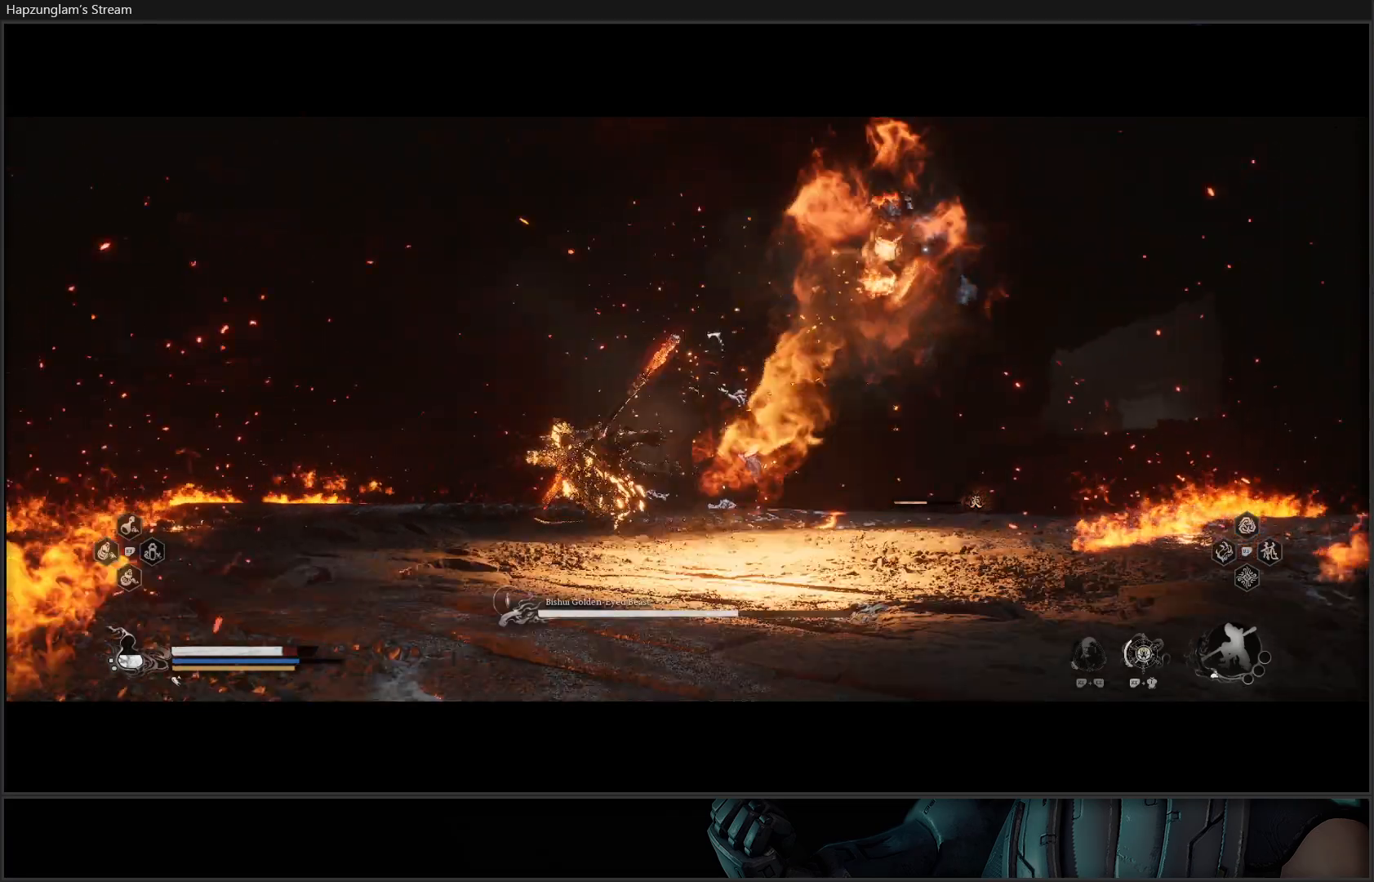
{"buttons": [], "left_stick": "up", "right_stick": "center", "events": [[100, "B", "up"], [484, "left_stick", "up"]]}
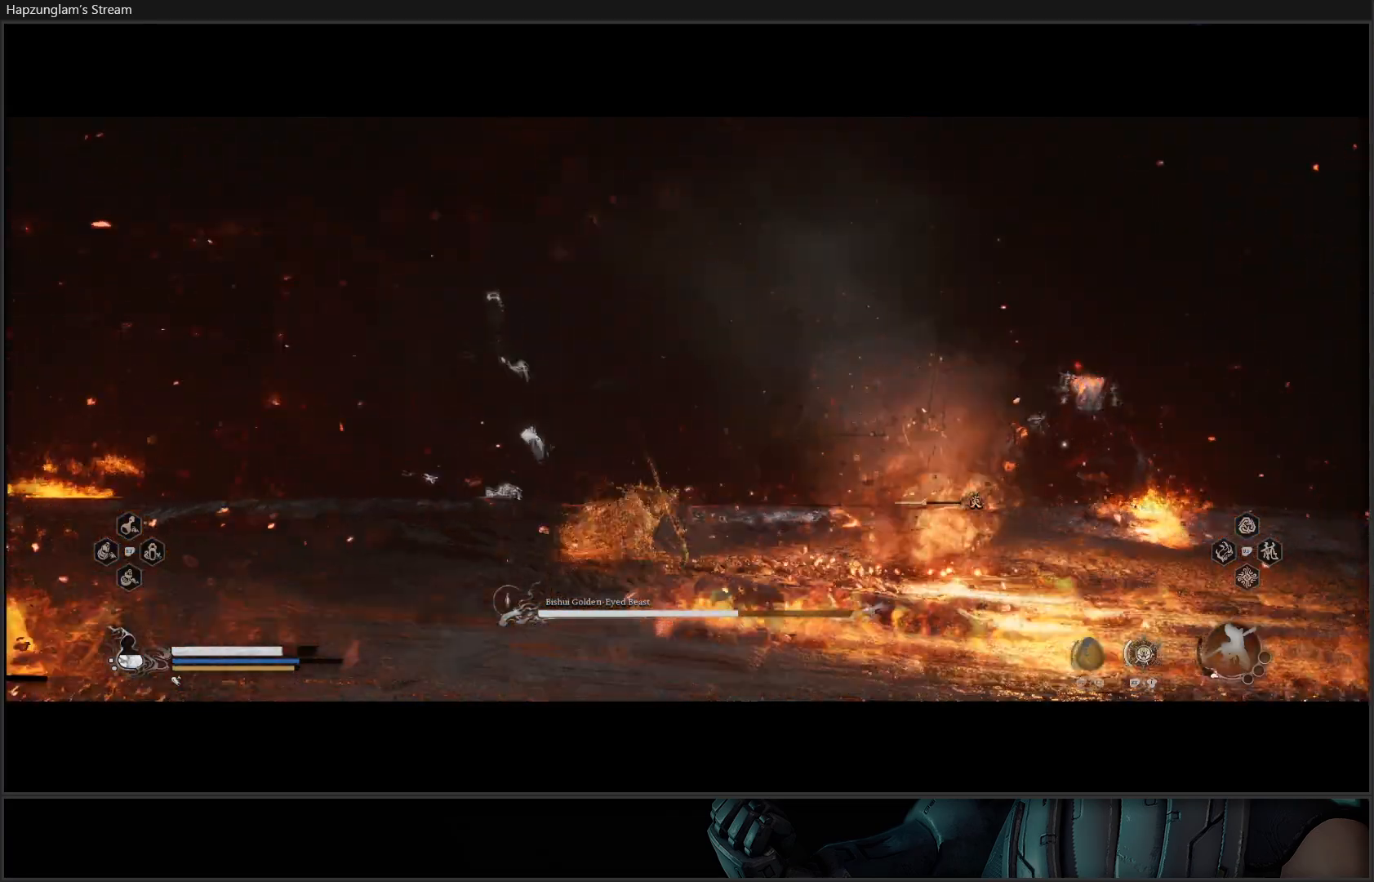
{"buttons": [], "left_stick": "up-left", "right_stick": "center", "events": [[50, "B", "down"], [117, "left_stick", "up-left"], [183, "B", "up"], [233, "B", "down"], [400, "B", "up"]]}
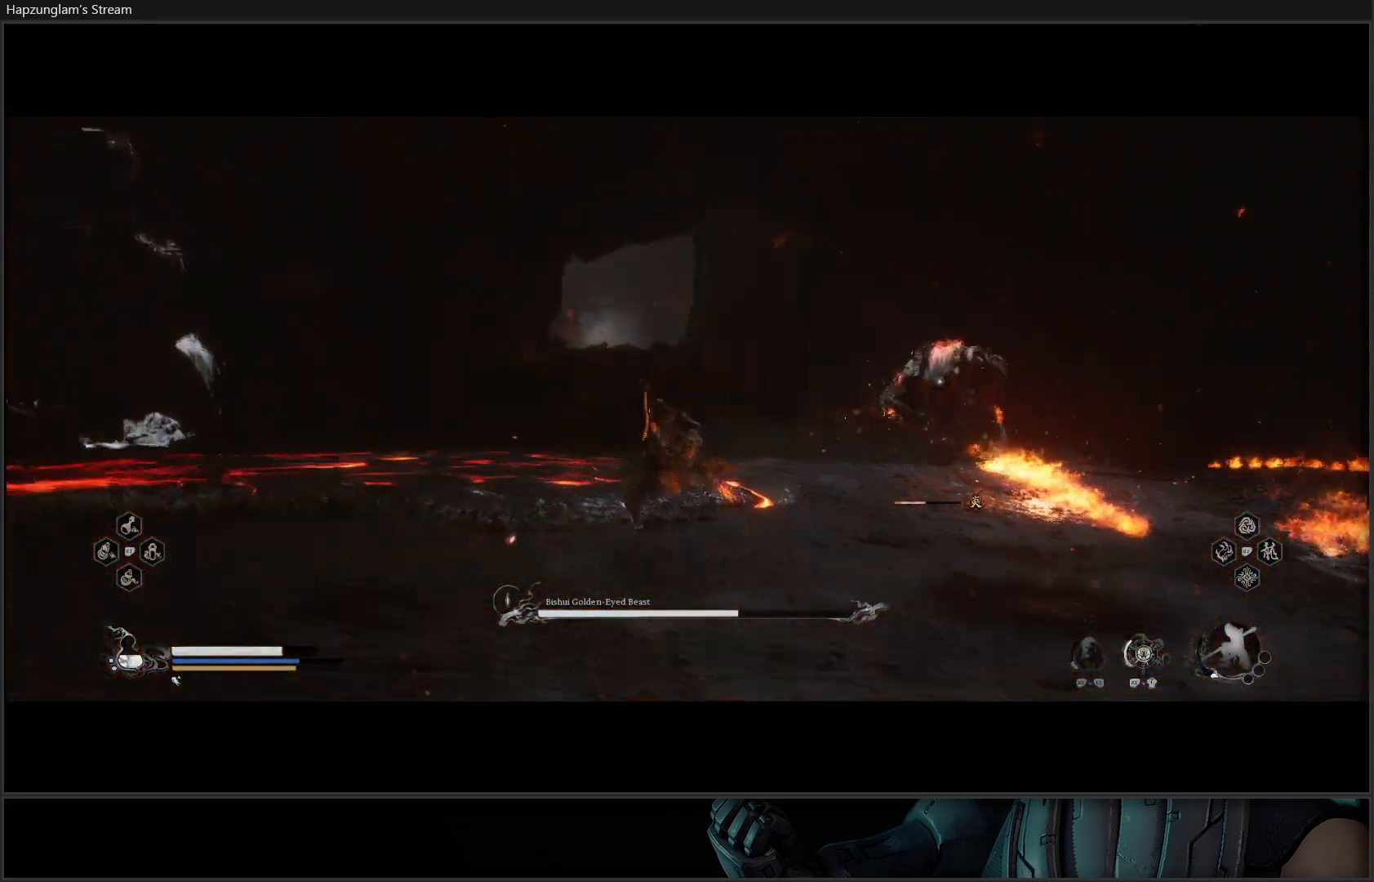
{"buttons": [], "left_stick": "up-right", "right_stick": "center", "events": [[50, "left_stick", "center"], [251, "left_stick", "up-right"]]}
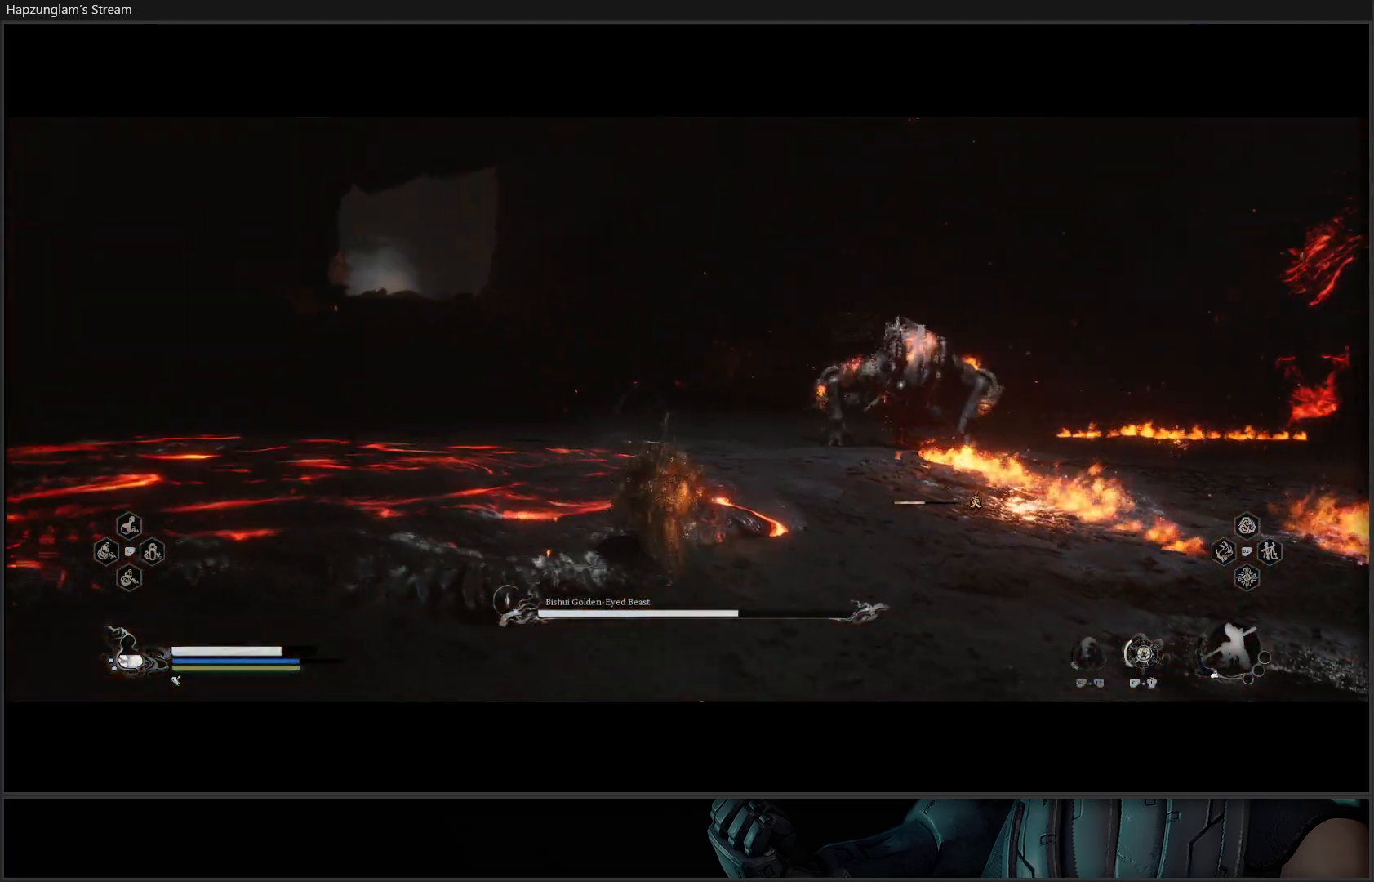
{"buttons": ["Y"], "left_stick": "right", "right_stick": "center", "events": [[50, "left_stick", "right"], [100, "Y", "down"]]}
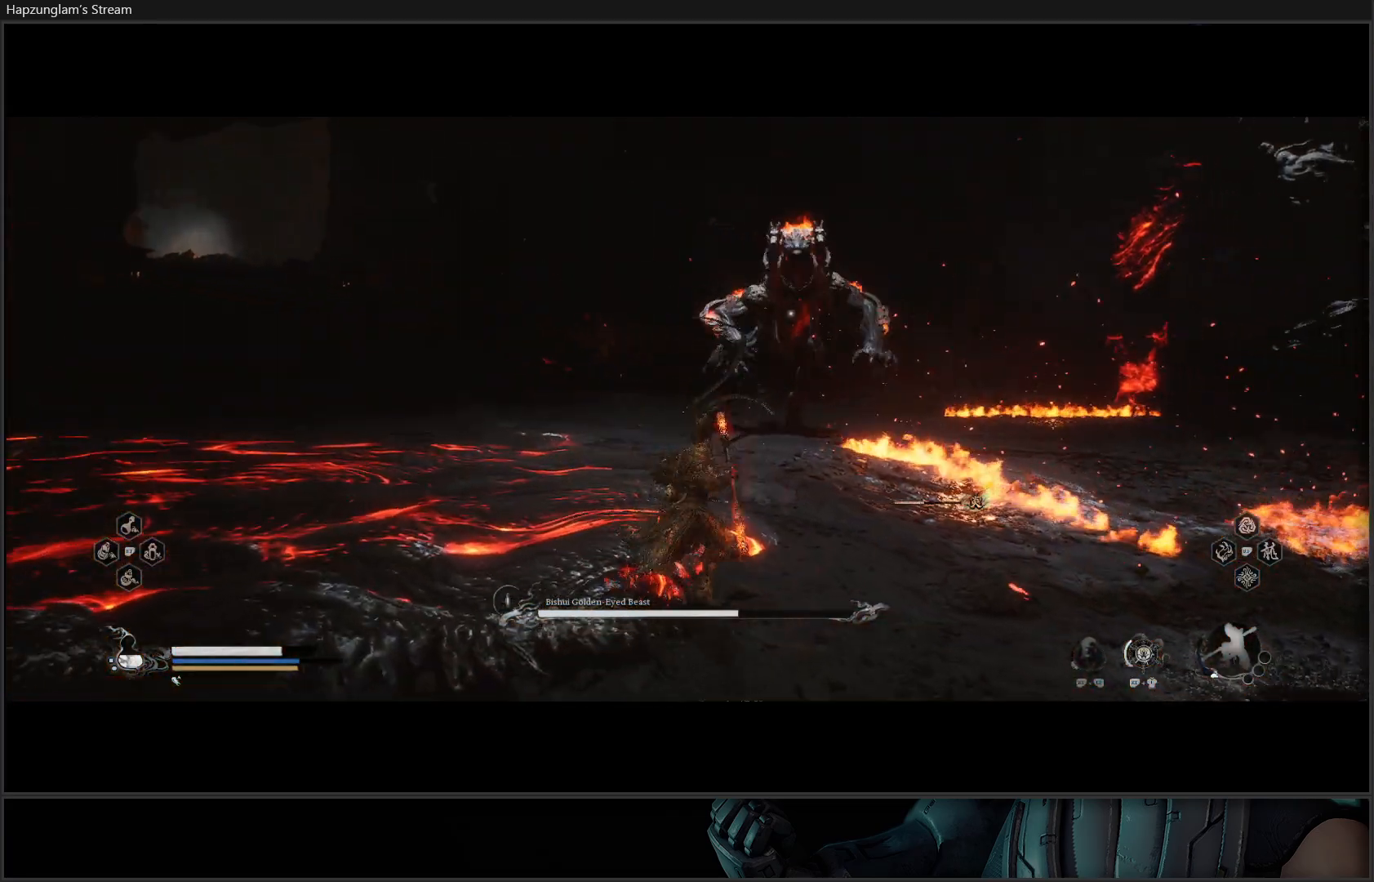
{"buttons": ["B"], "left_stick": "up-right", "right_stick": "center", "events": [[334, "Y", "up"], [451, "B", "down"], [501, "left_stick", "up-right"]]}
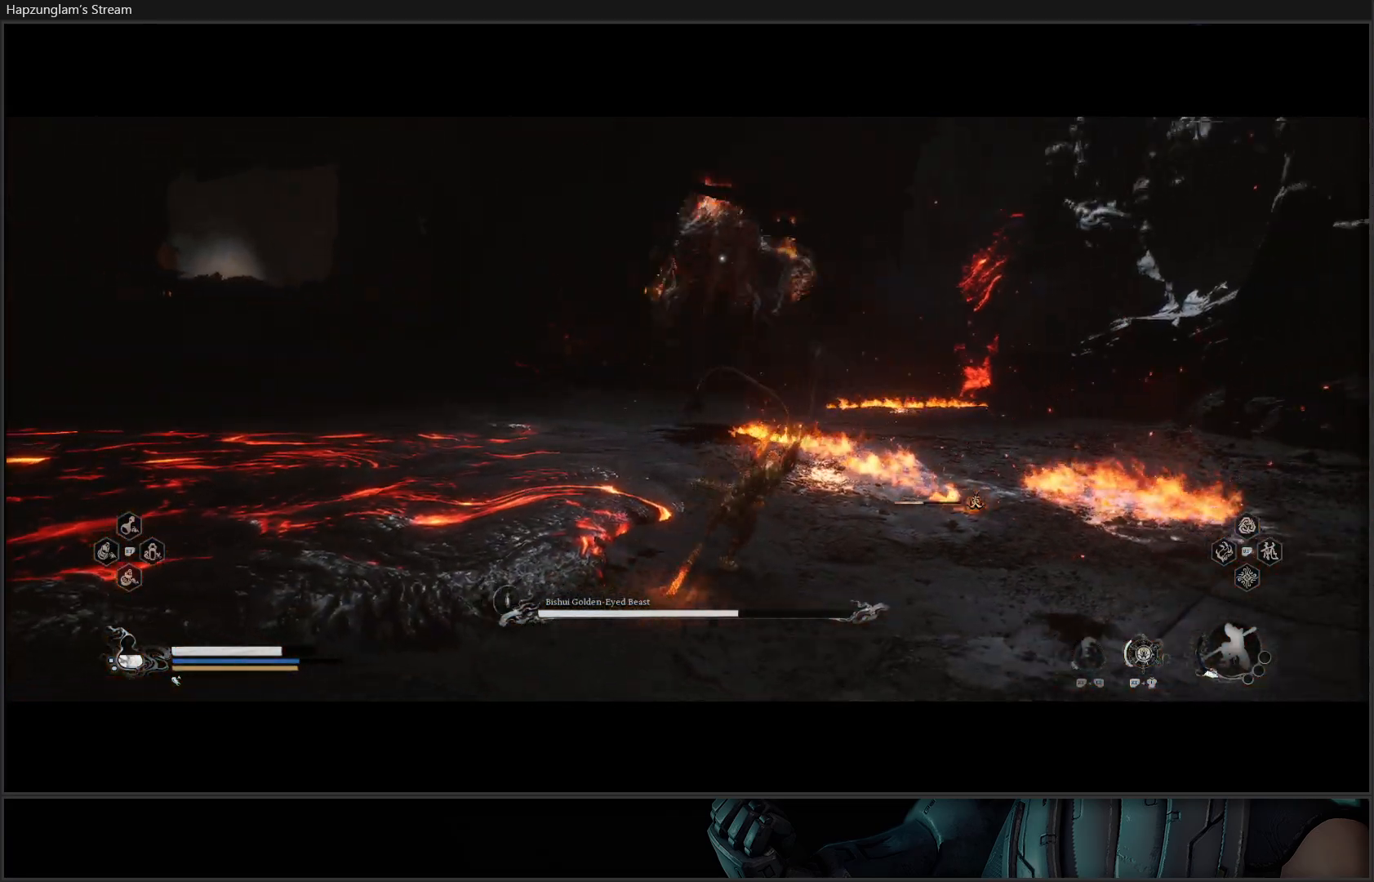
{"buttons": ["B"], "left_stick": "up-right", "right_stick": "center", "events": [[133, "B", "up"], [183, "B", "down"], [333, "B", "up"], [400, "B", "down"]]}
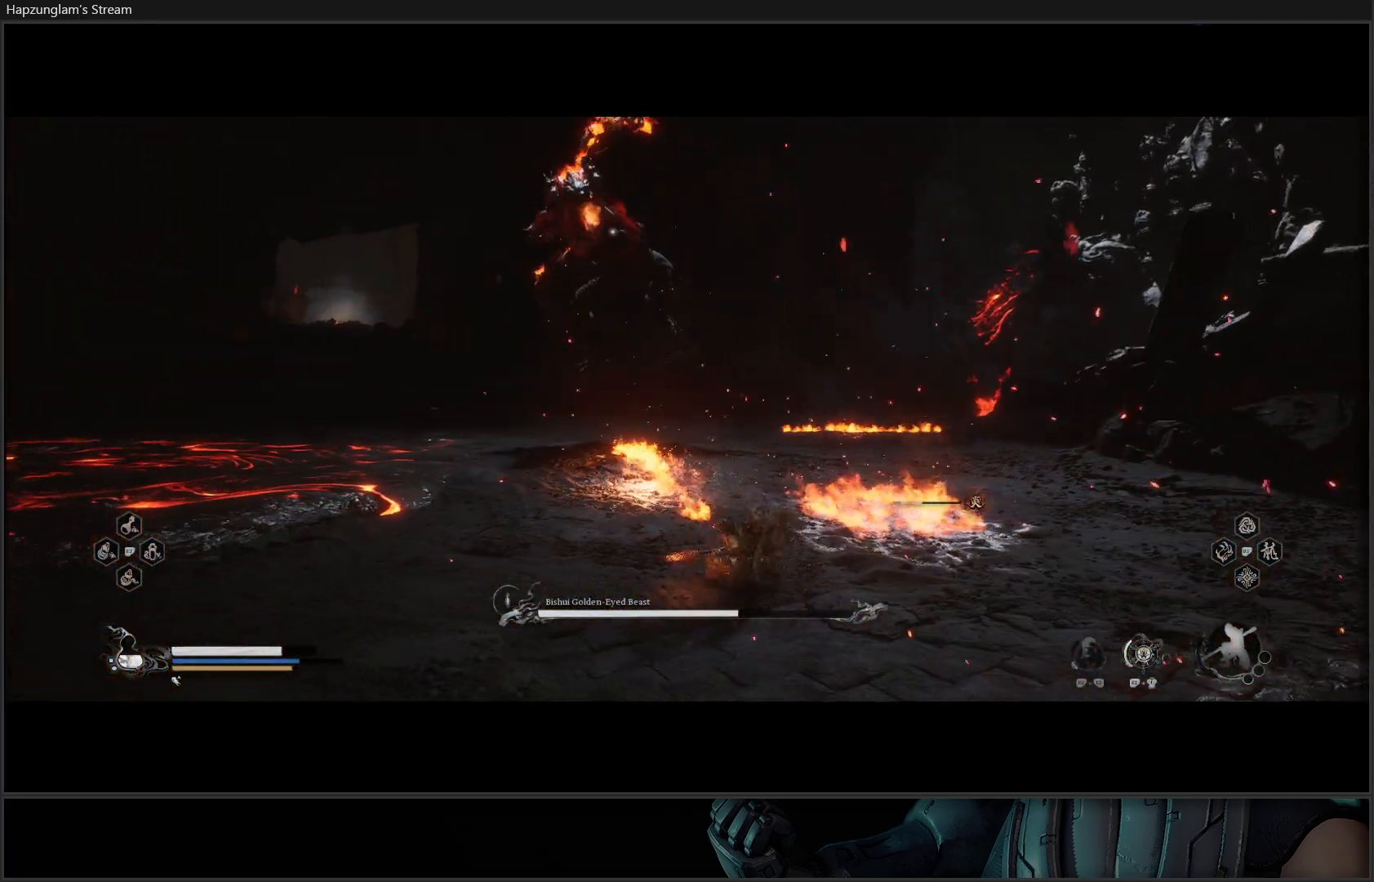
{"buttons": [], "left_stick": "right", "right_stick": "center", "events": [[17, "B", "up"], [84, "B", "down"], [134, "left_stick", "right"], [167, "B", "up"], [251, "B", "down"], [334, "B", "up"]]}
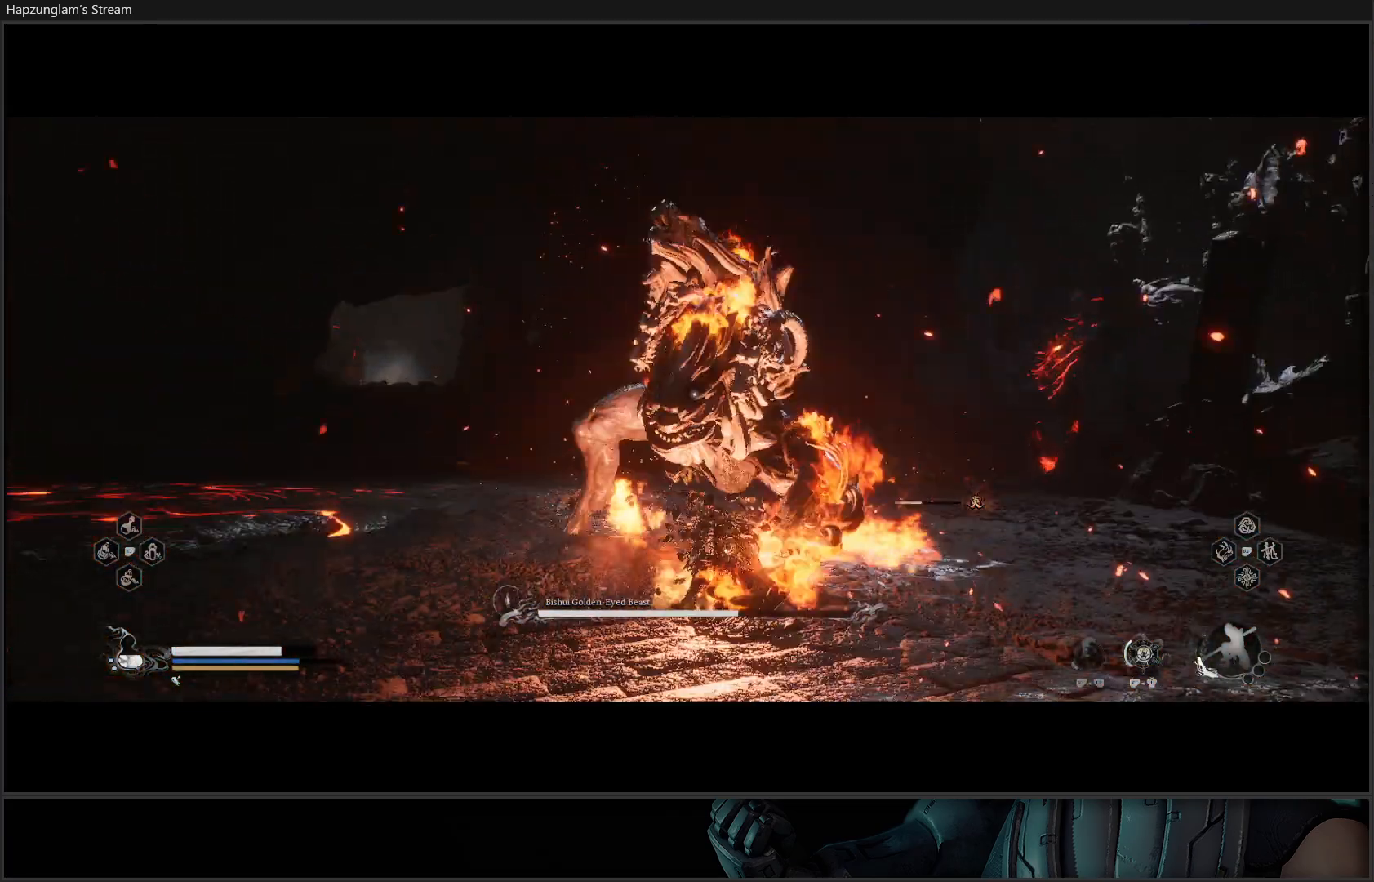
{"buttons": ["X"], "left_stick": "up-left", "right_stick": "center", "events": [[33, "left_stick", "up-right"], [300, "left_stick", "up"], [367, "X", "down"], [434, "X", "up"], [434, "left_stick", "up-left"], [500, "X", "down"]]}
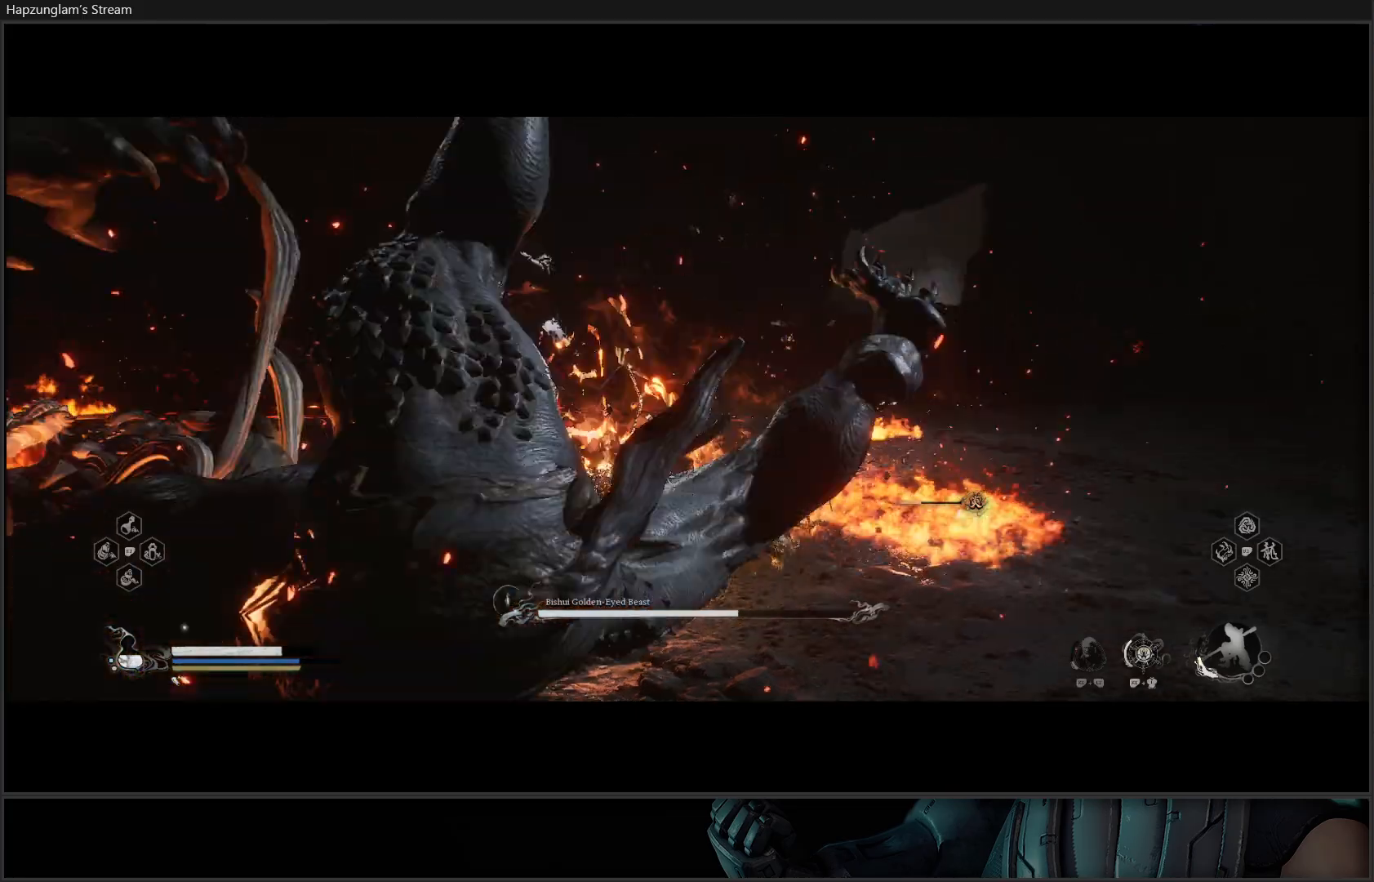
{"buttons": ["X"], "left_stick": "up-left", "right_stick": "center", "events": [[84, "X", "up"], [150, "X", "down"], [217, "X", "up"], [284, "X", "down"], [367, "X", "up"], [434, "X", "down"]]}
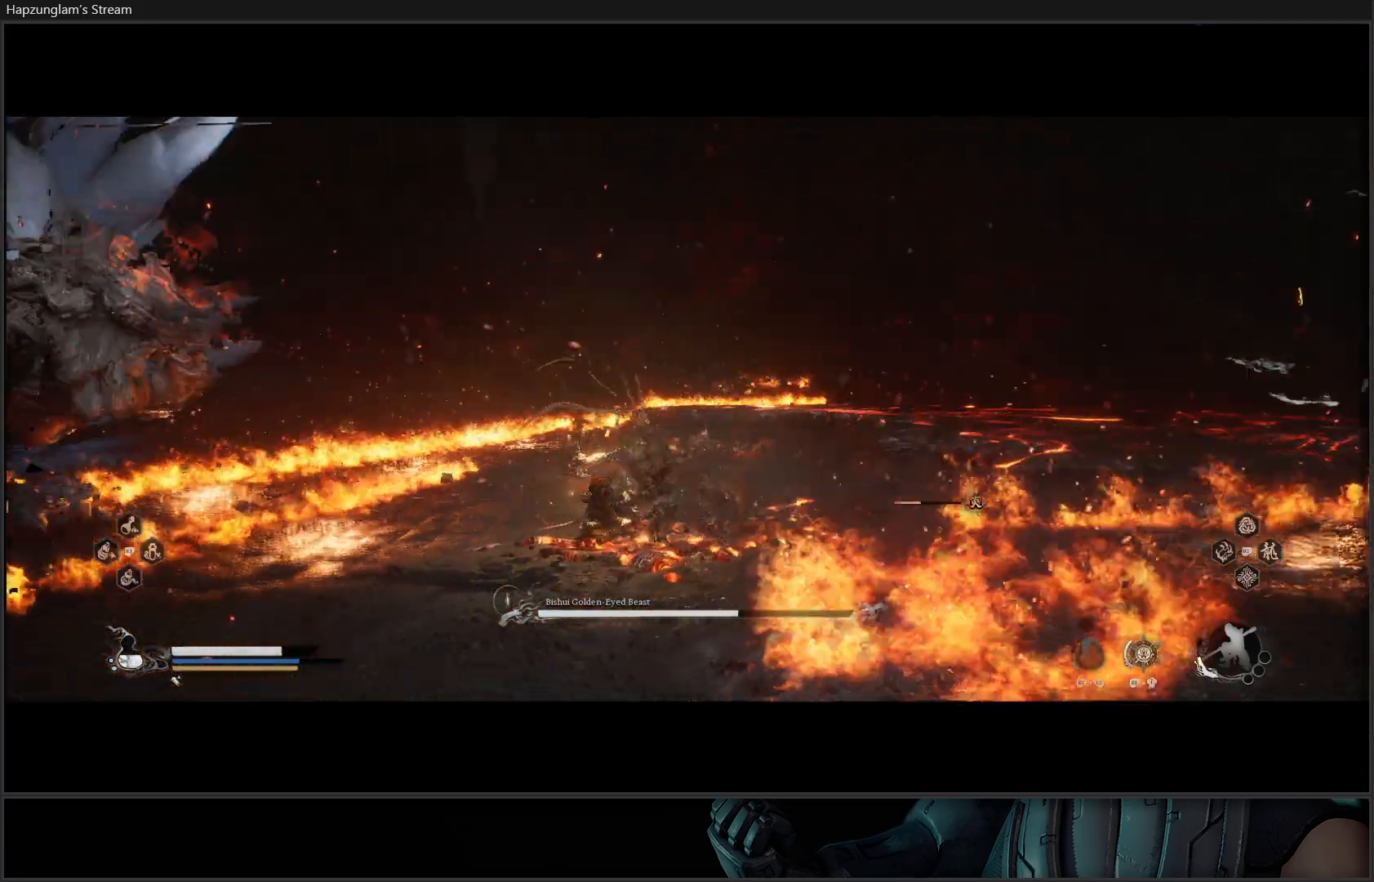
{"buttons": [], "left_stick": "down", "right_stick": "center", "events": [[33, "X", "up"], [100, "X", "down"], [200, "X", "up"], [434, "left_stick", "center"], [500, "left_stick", "down"]]}
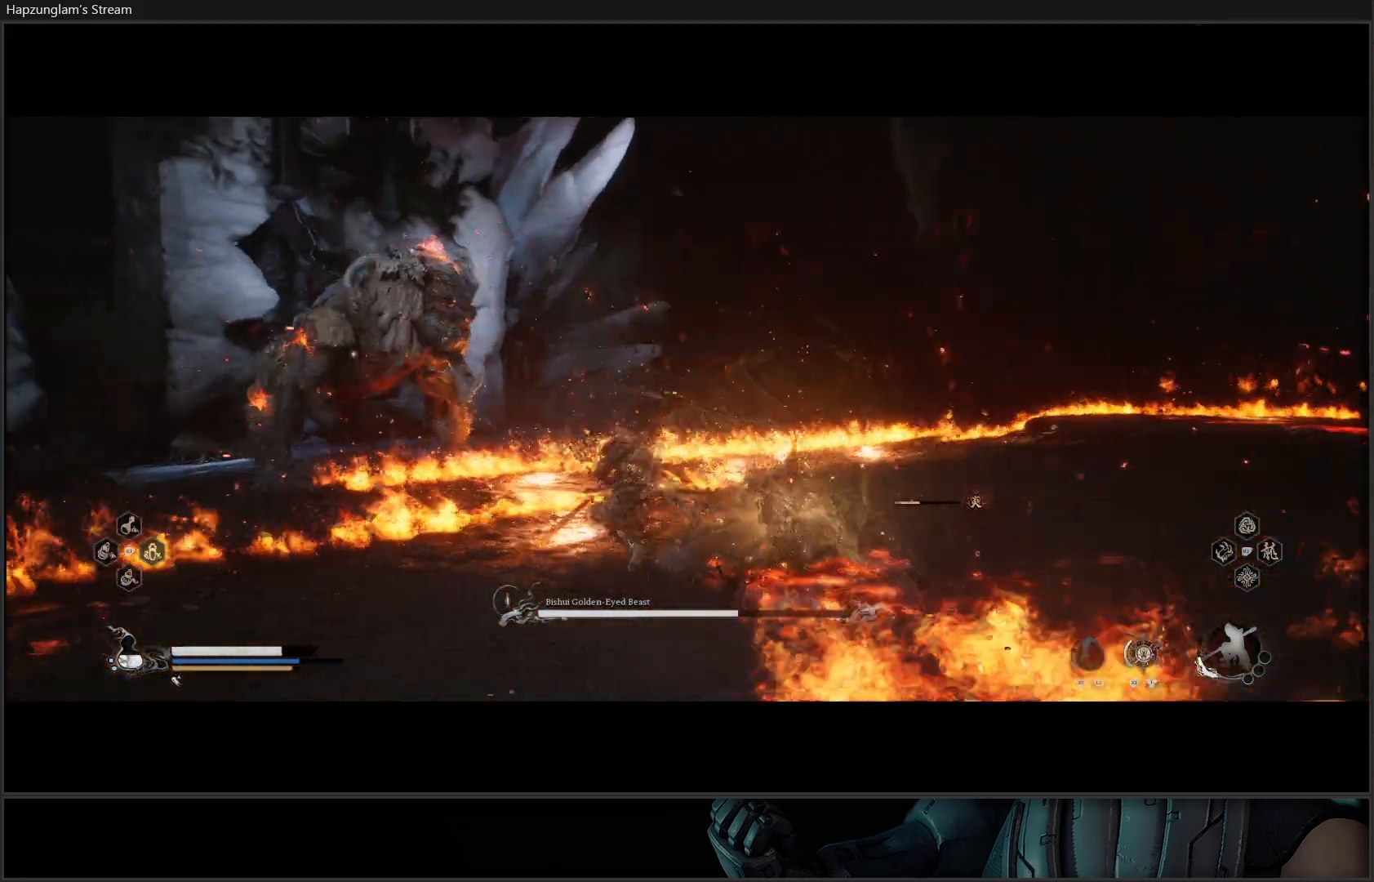
{"buttons": ["B"], "left_stick": "down", "right_stick": "center", "events": [[267, "B", "down"], [384, "B", "up"], [451, "B", "down"]]}
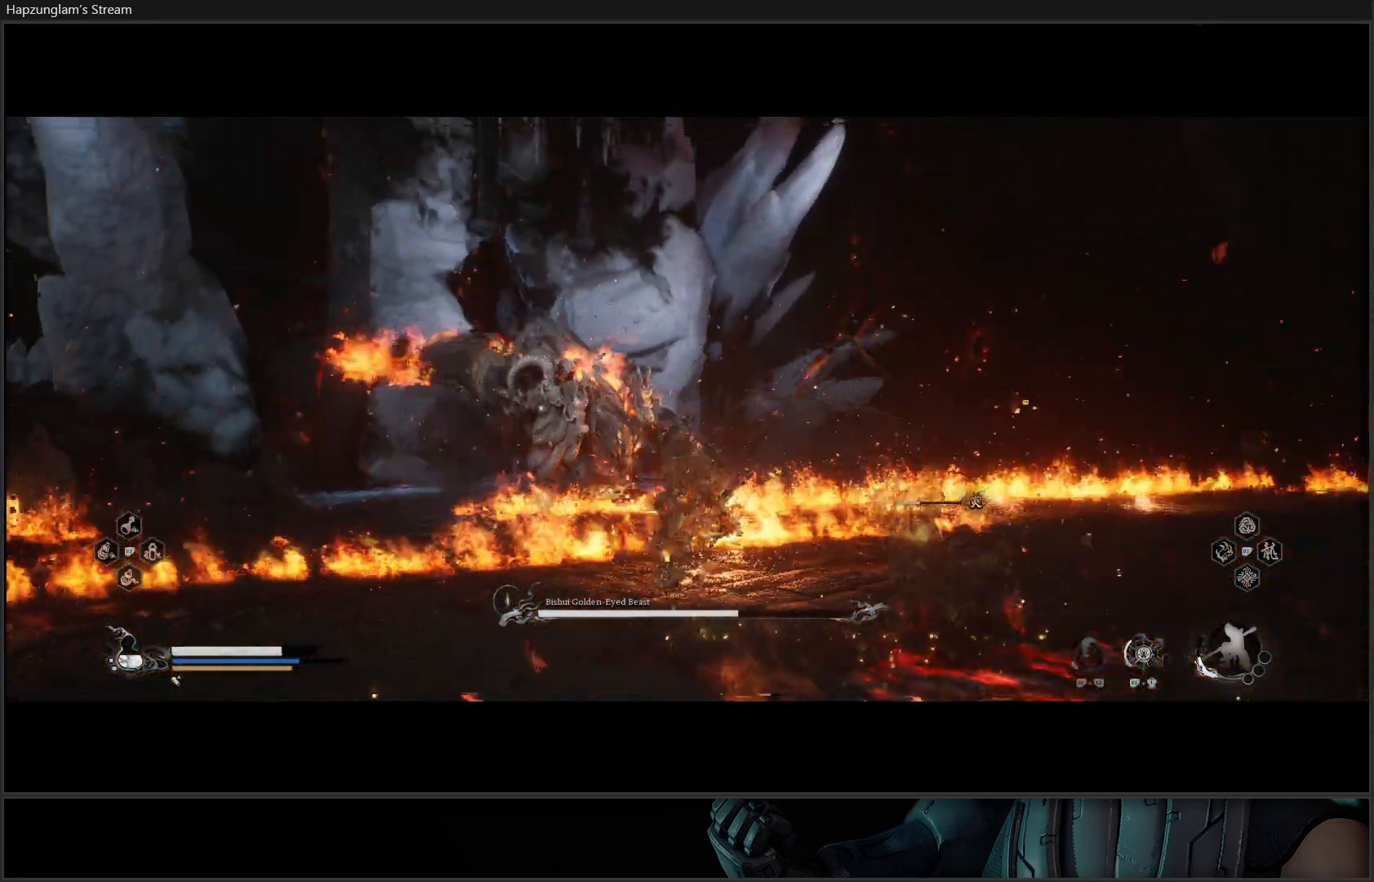
{"buttons": ["B"], "left_stick": "left", "right_stick": "center", "events": [[33, "left_stick", "down-left"], [100, "B", "up"], [400, "left_stick", "left"], [467, "B", "down"]]}
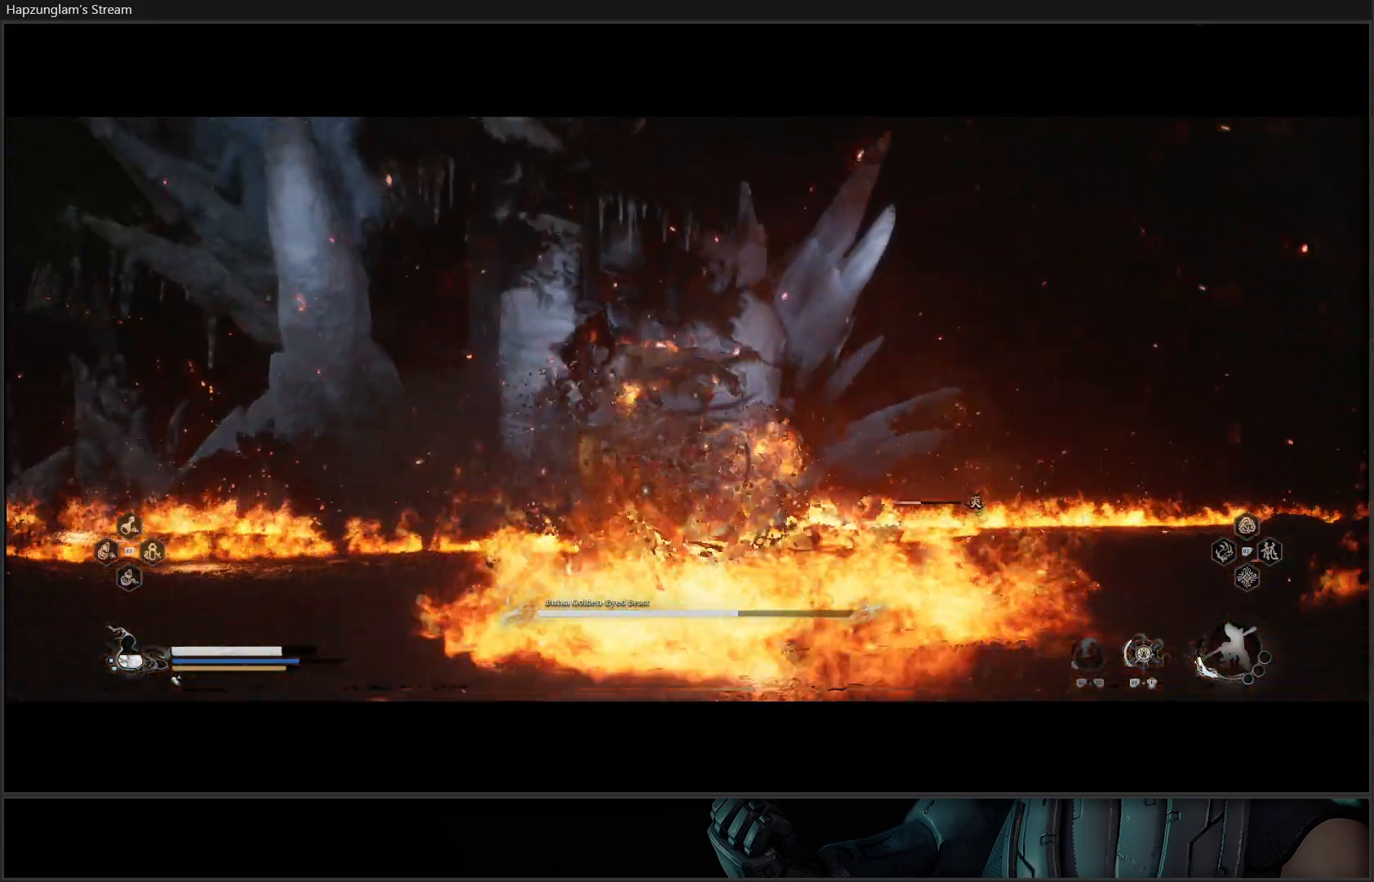
{"buttons": [], "left_stick": "down-left", "right_stick": "center", "events": [[100, "B", "up"], [134, "B", "down"], [250, "B", "up"], [301, "B", "down"], [334, "left_stick", "down-left"], [384, "B", "up"]]}
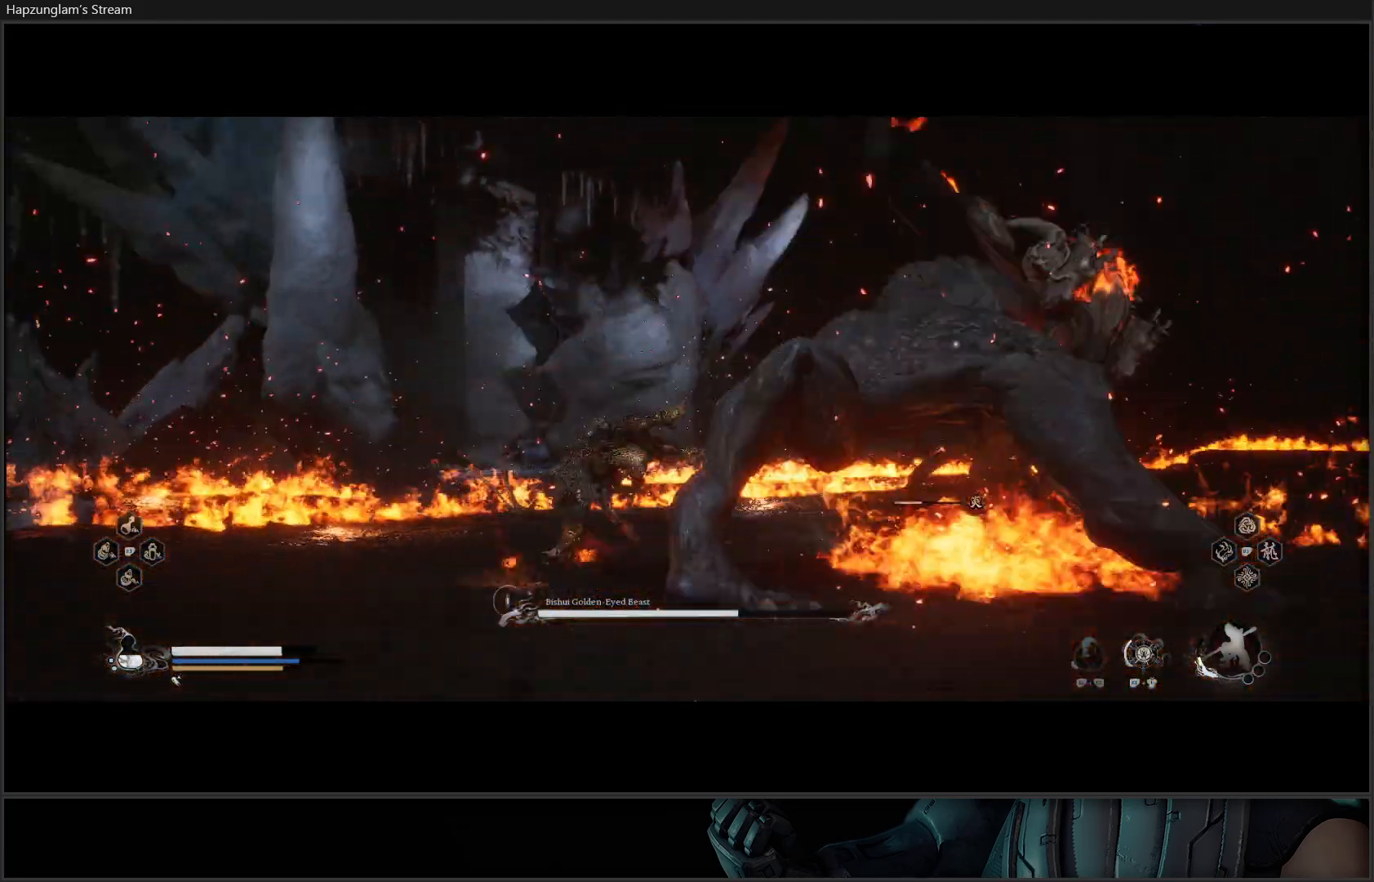
{"buttons": [], "left_stick": "up-right", "right_stick": "center", "events": [[117, "left_stick", "center"], [267, "left_stick", "up-right"]]}
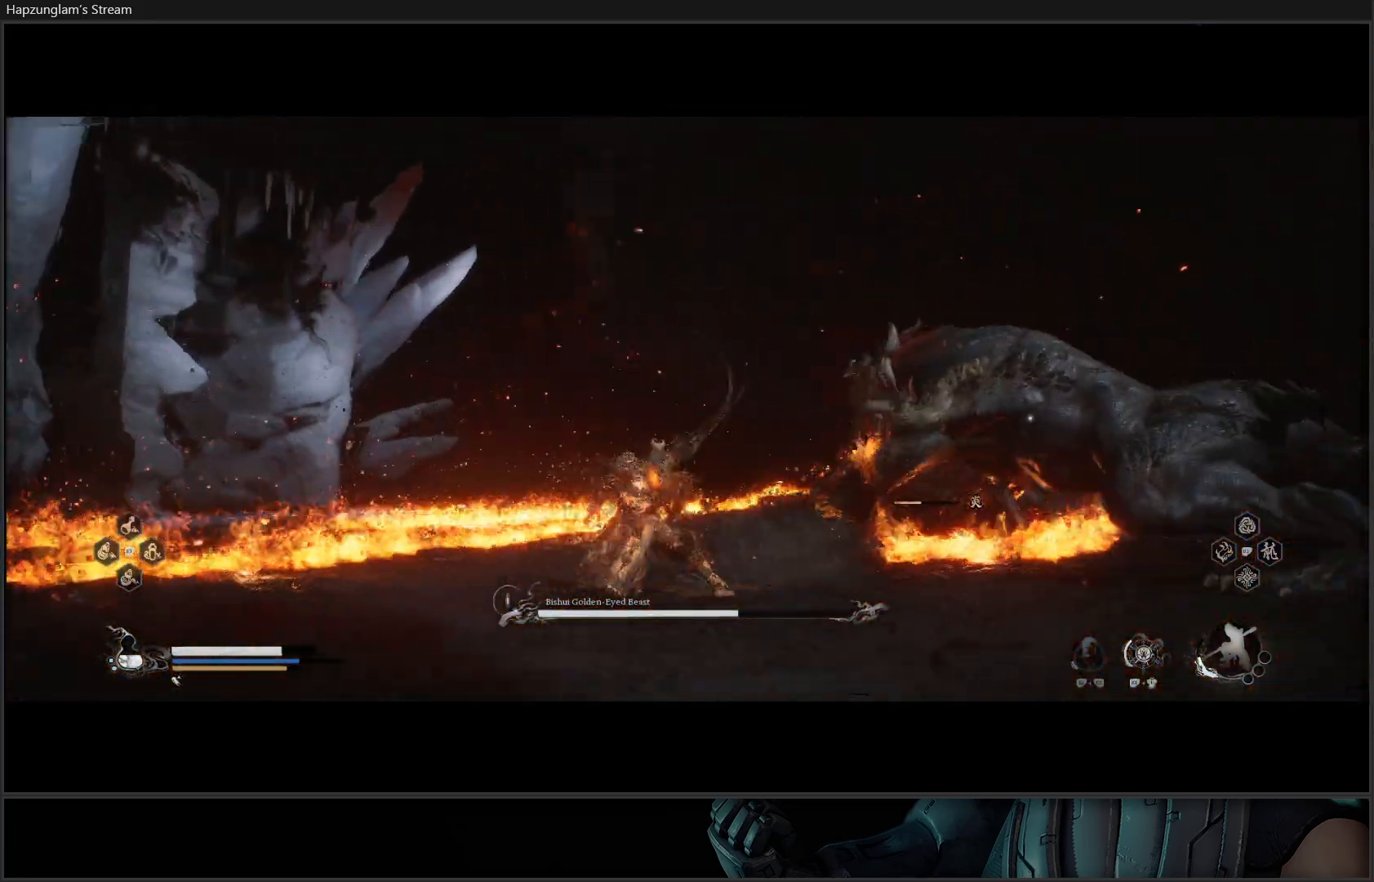
{"buttons": ["X"], "left_stick": "up-right", "right_stick": "center", "events": [[167, "X", "down"], [234, "X", "up"], [317, "X", "down"], [401, "X", "up"], [484, "X", "down"]]}
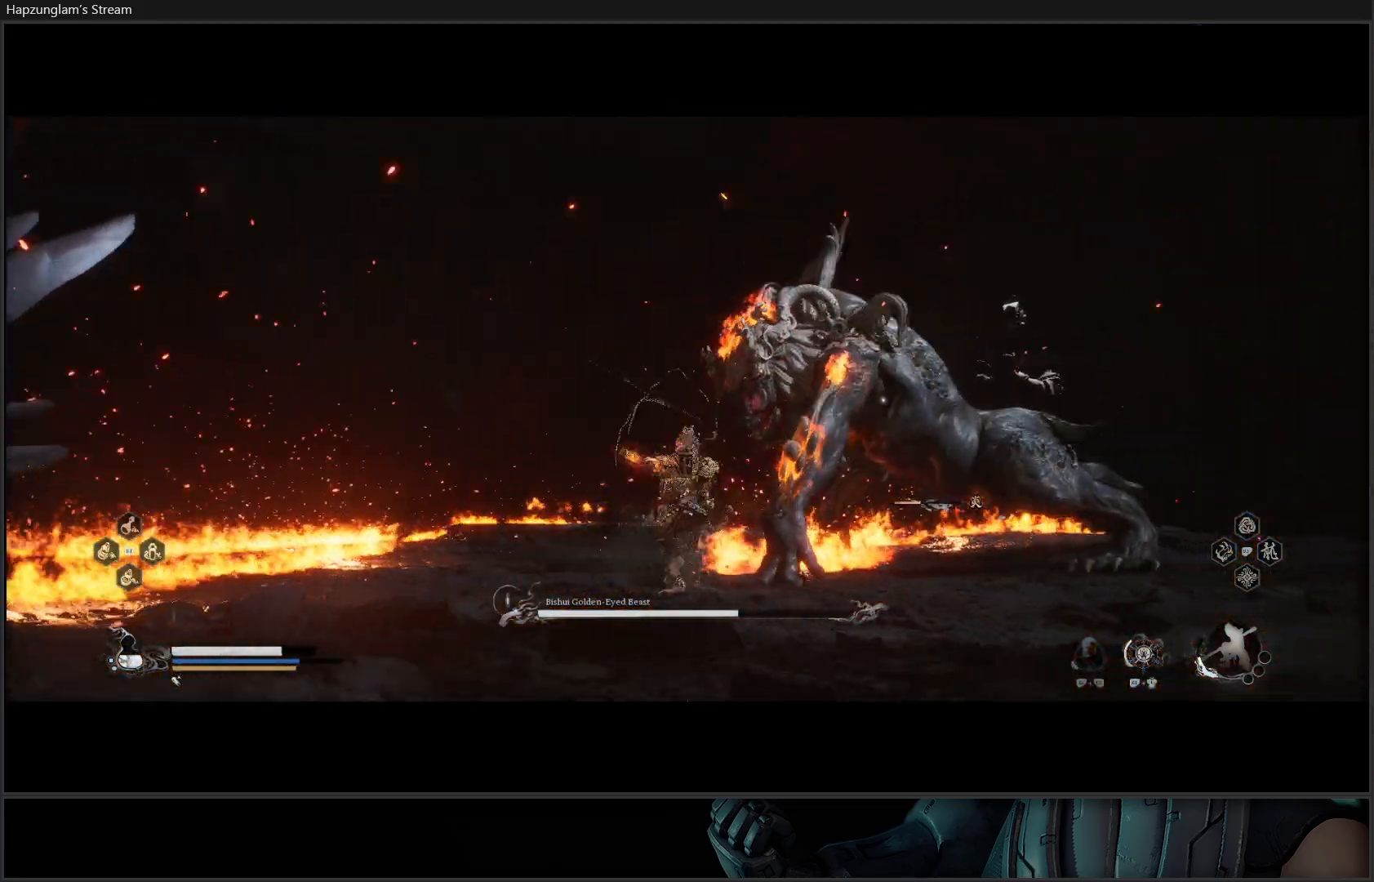
{"buttons": [], "left_stick": "up", "right_stick": "center", "events": [[66, "X", "up"], [150, "X", "down"], [250, "X", "up"], [350, "X", "down"], [450, "X", "up"], [500, "left_stick", "up"]]}
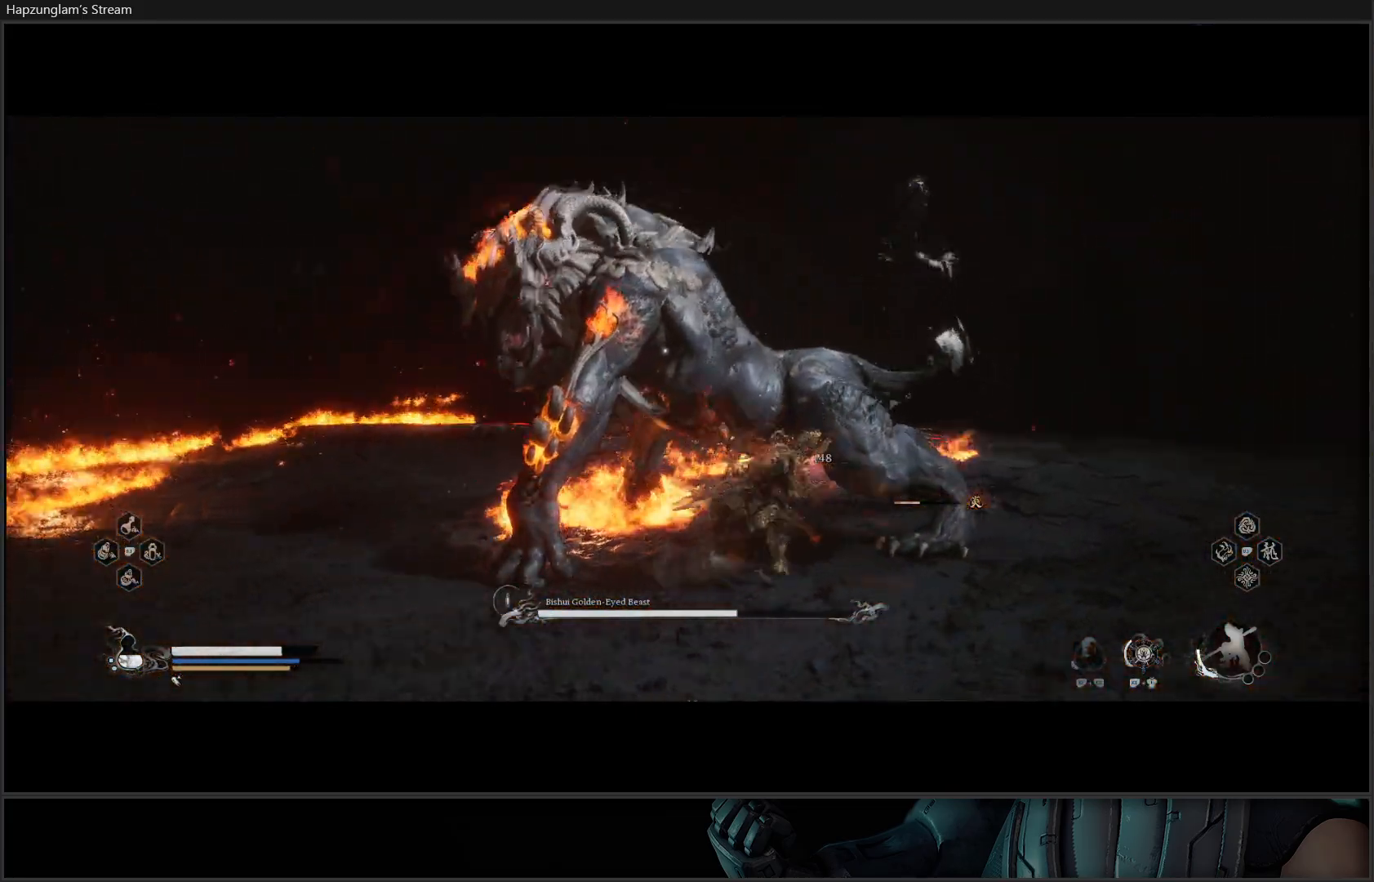
{"buttons": [], "left_stick": "up-right", "right_stick": "center", "events": [[34, "X", "down"], [100, "X", "up"], [167, "X", "down"], [234, "X", "up"], [317, "X", "down"], [367, "X", "up"], [417, "left_stick", "up-right"]]}